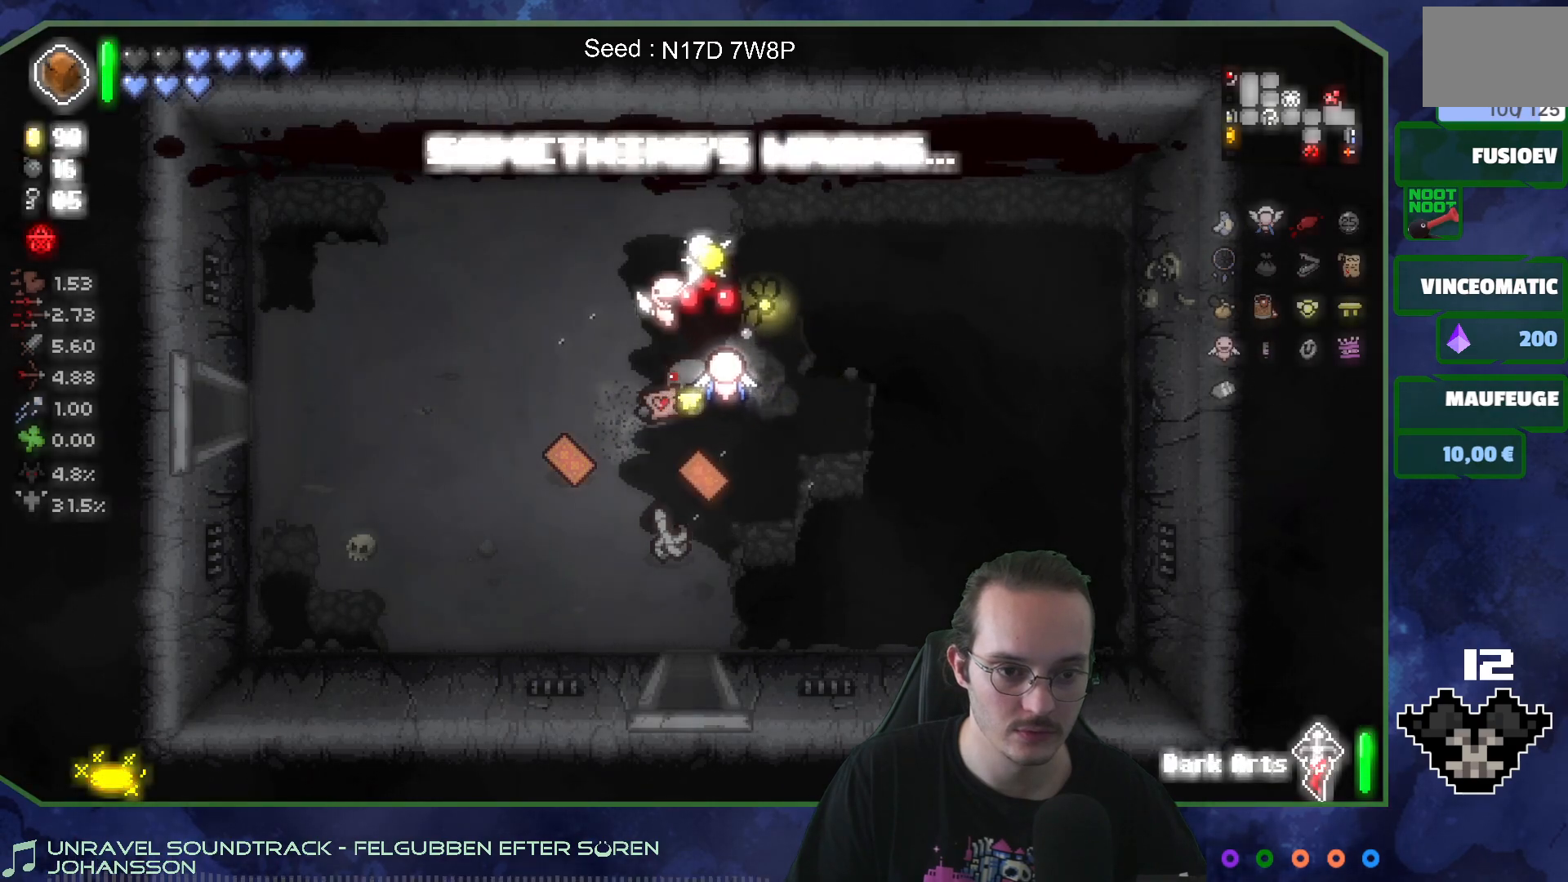
Gameplay with a controller (Xbox layout); each line is a JSON object with the inputs held at the frame after it. "events" lists button and stick changes between this image and that frame as [ms after this image, input, new state], when the widget could be followed in between. Not read: L3 R3.
{"buttons": [], "left_stick": "left", "right_stick": "center", "events": [[17, "left_stick", "left"]]}
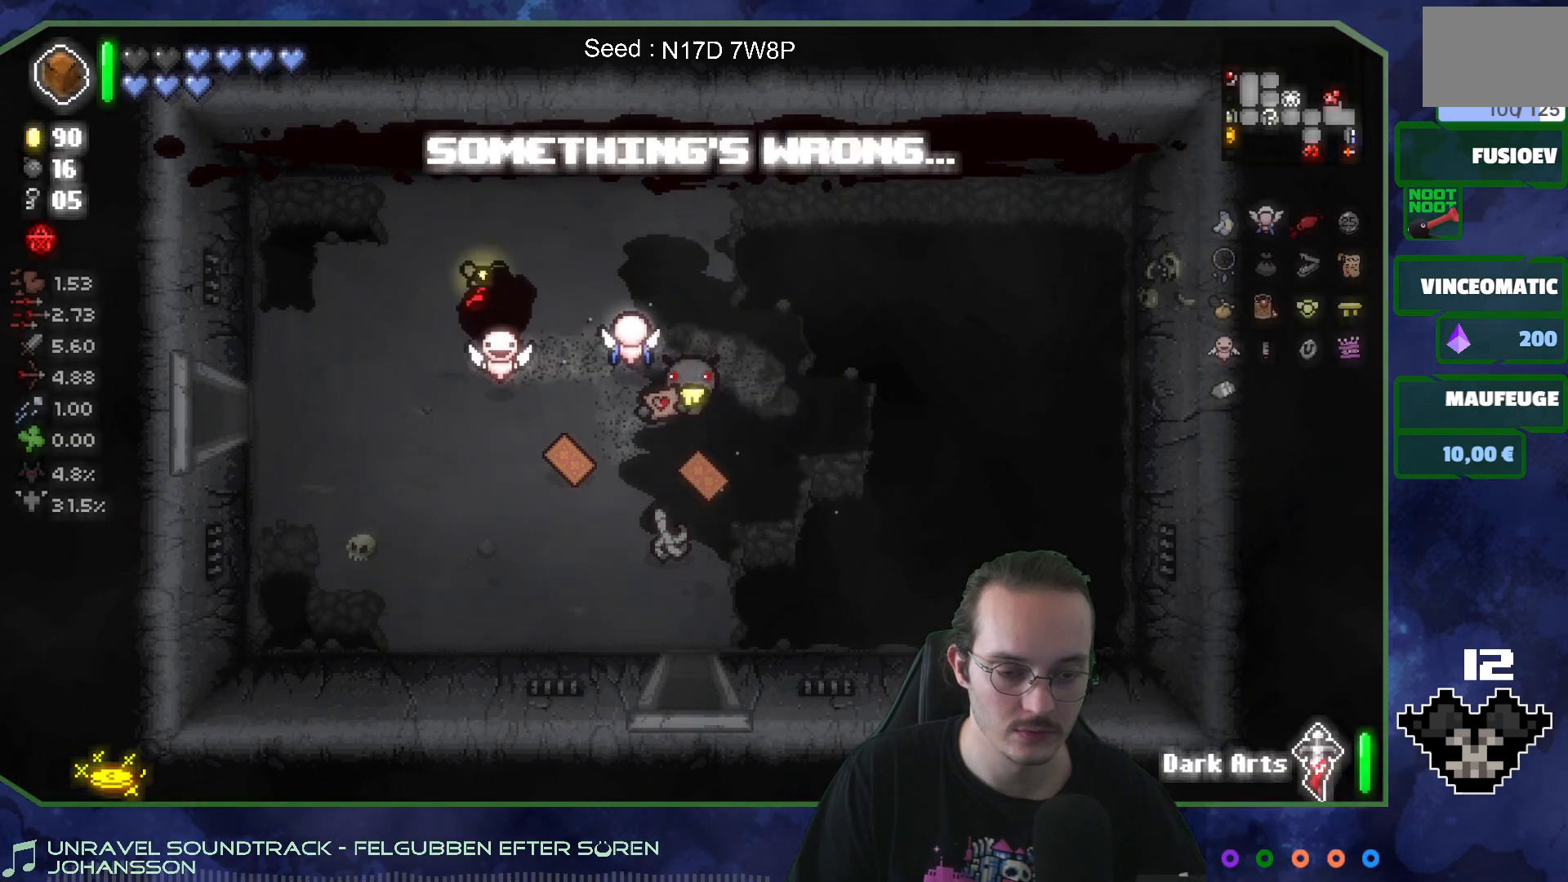
{"buttons": [], "left_stick": "right", "right_stick": "center", "events": [[117, "left_stick", "down-left"], [233, "left_stick", "left"], [400, "left_stick", "right"]]}
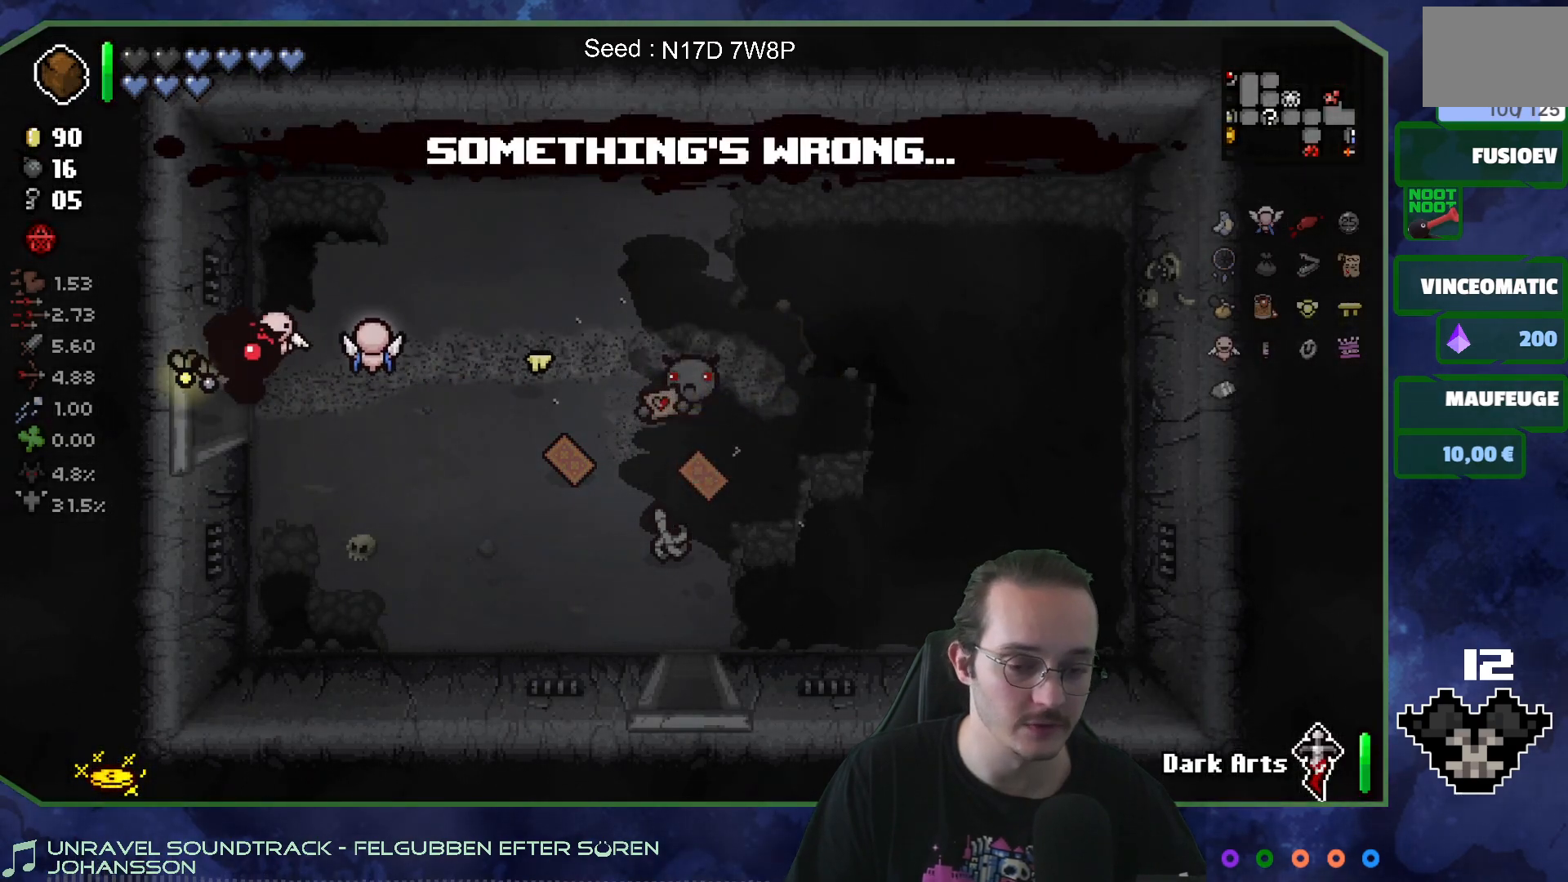
{"buttons": [], "left_stick": "down-right", "right_stick": "center", "events": [[467, "left_stick", "down-right"]]}
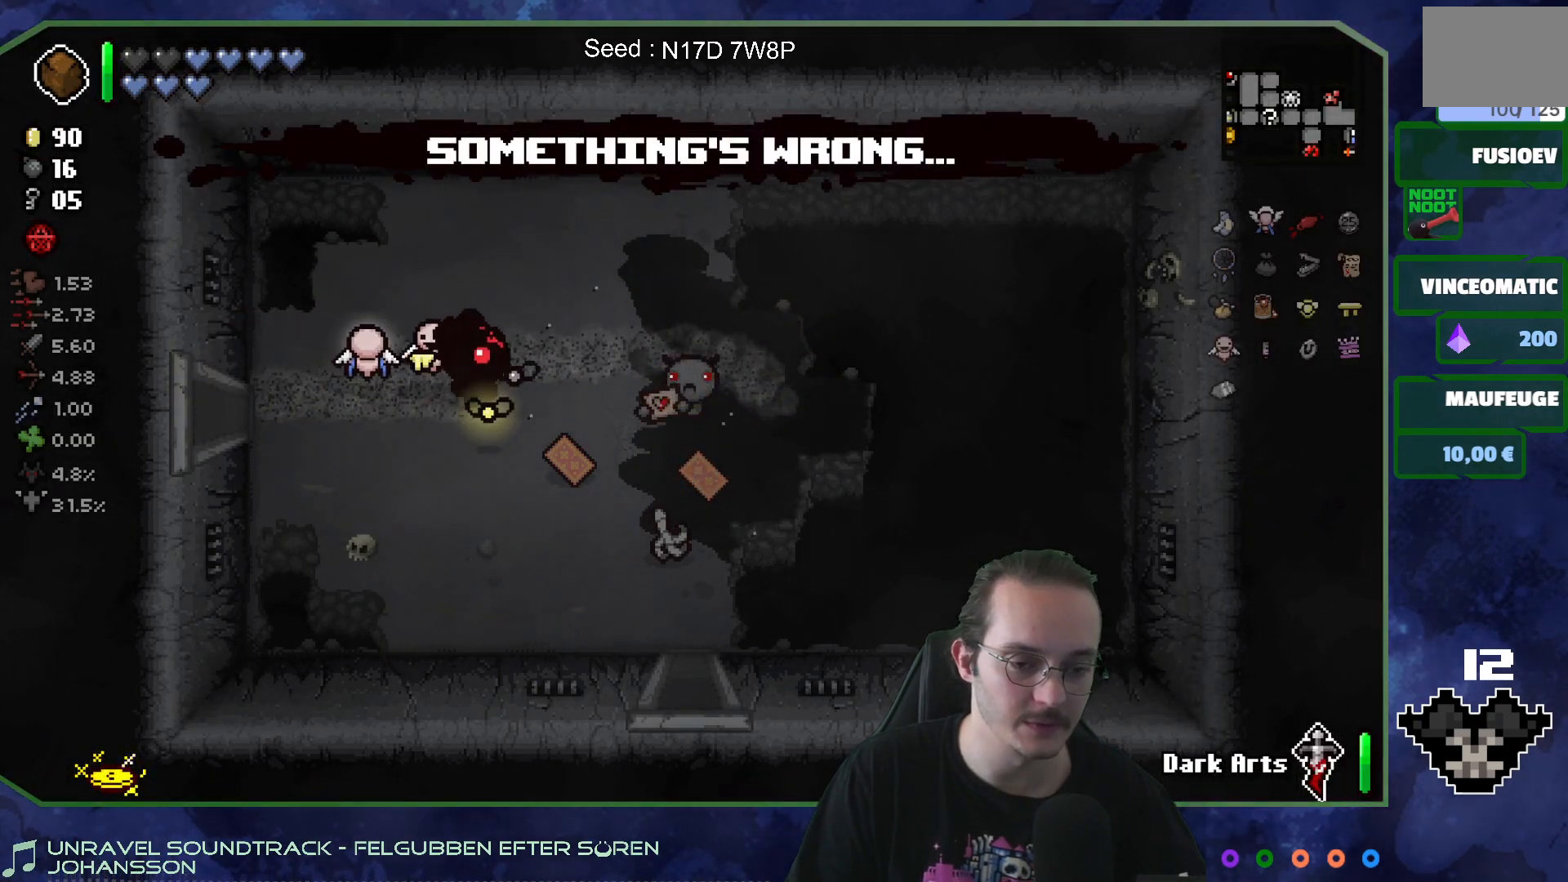
{"buttons": [], "left_stick": "up-left", "right_stick": "center", "events": [[150, "left_stick", "down-left"], [217, "left_stick", "left"], [333, "left_stick", "up-left"]]}
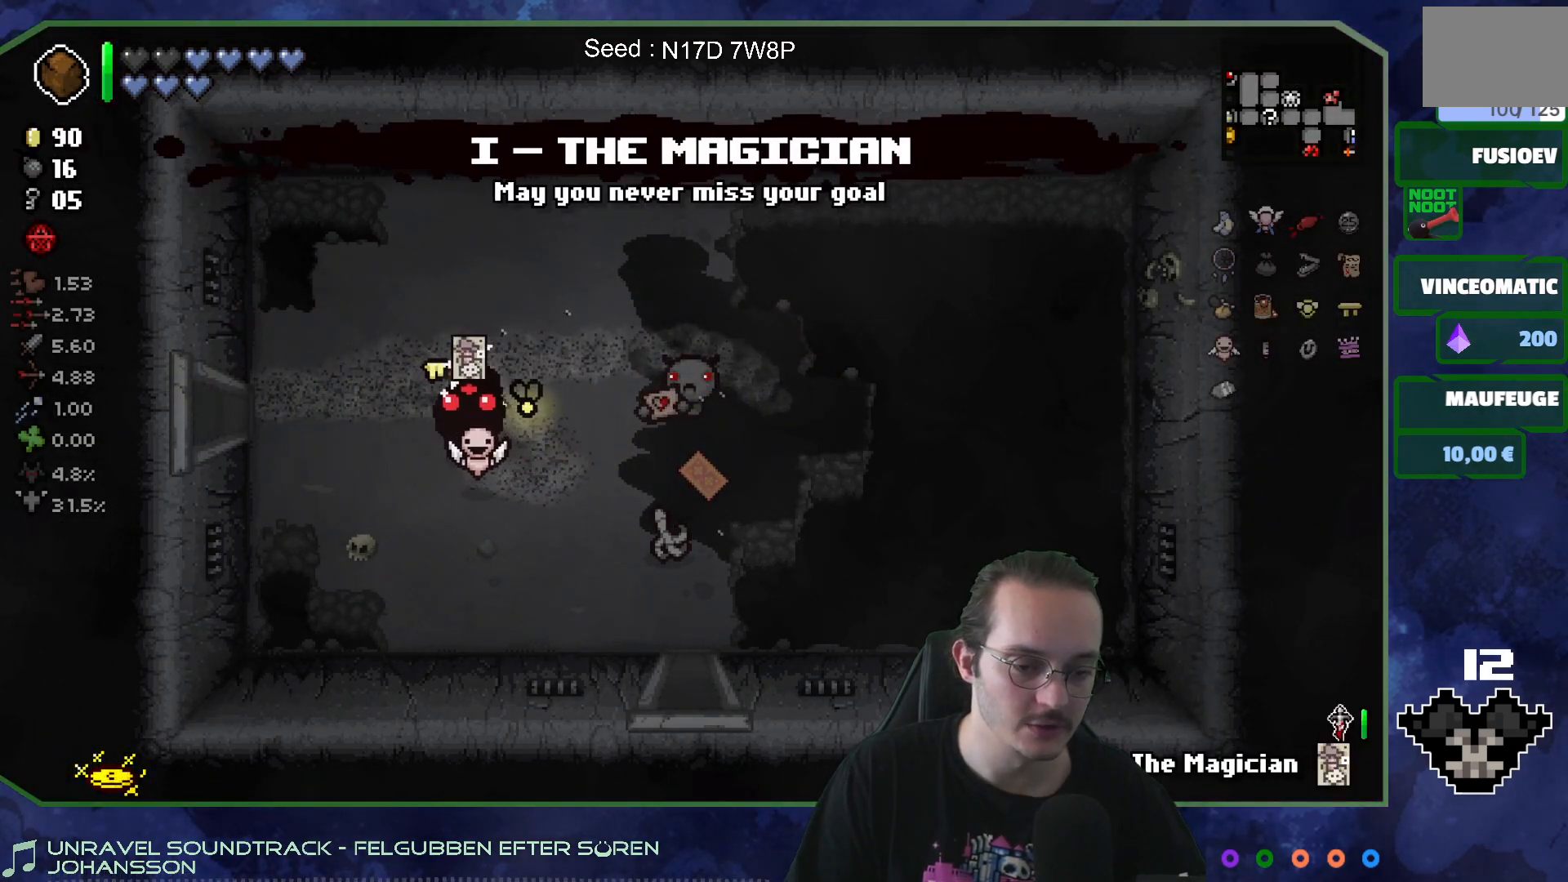
{"buttons": [], "left_stick": "left", "right_stick": "center", "events": [[117, "left_stick", "left"]]}
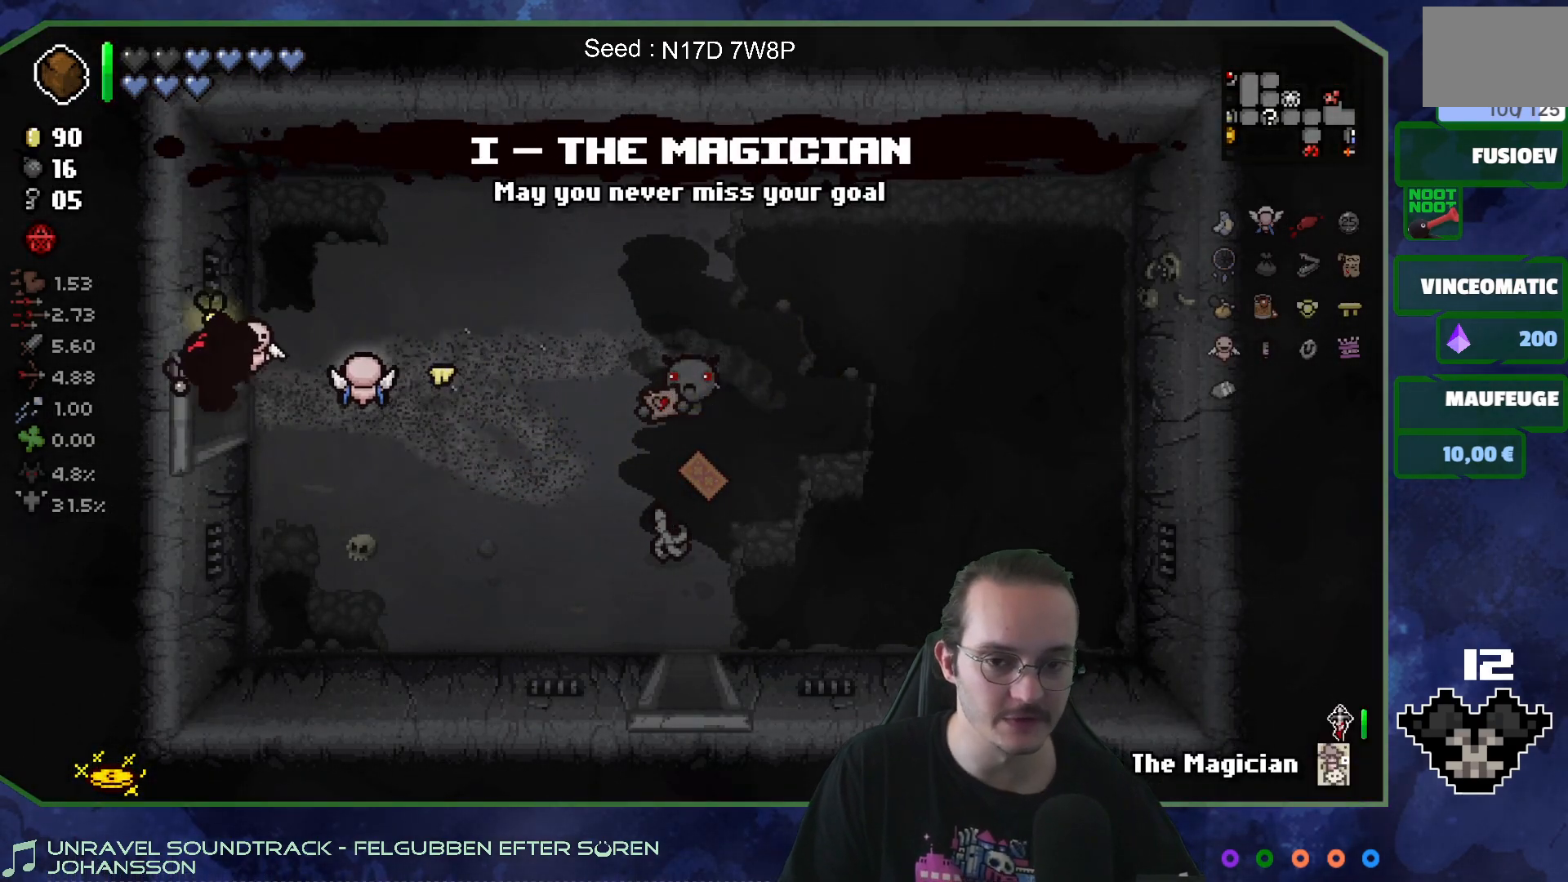
{"buttons": [], "left_stick": "left", "right_stick": "center", "events": []}
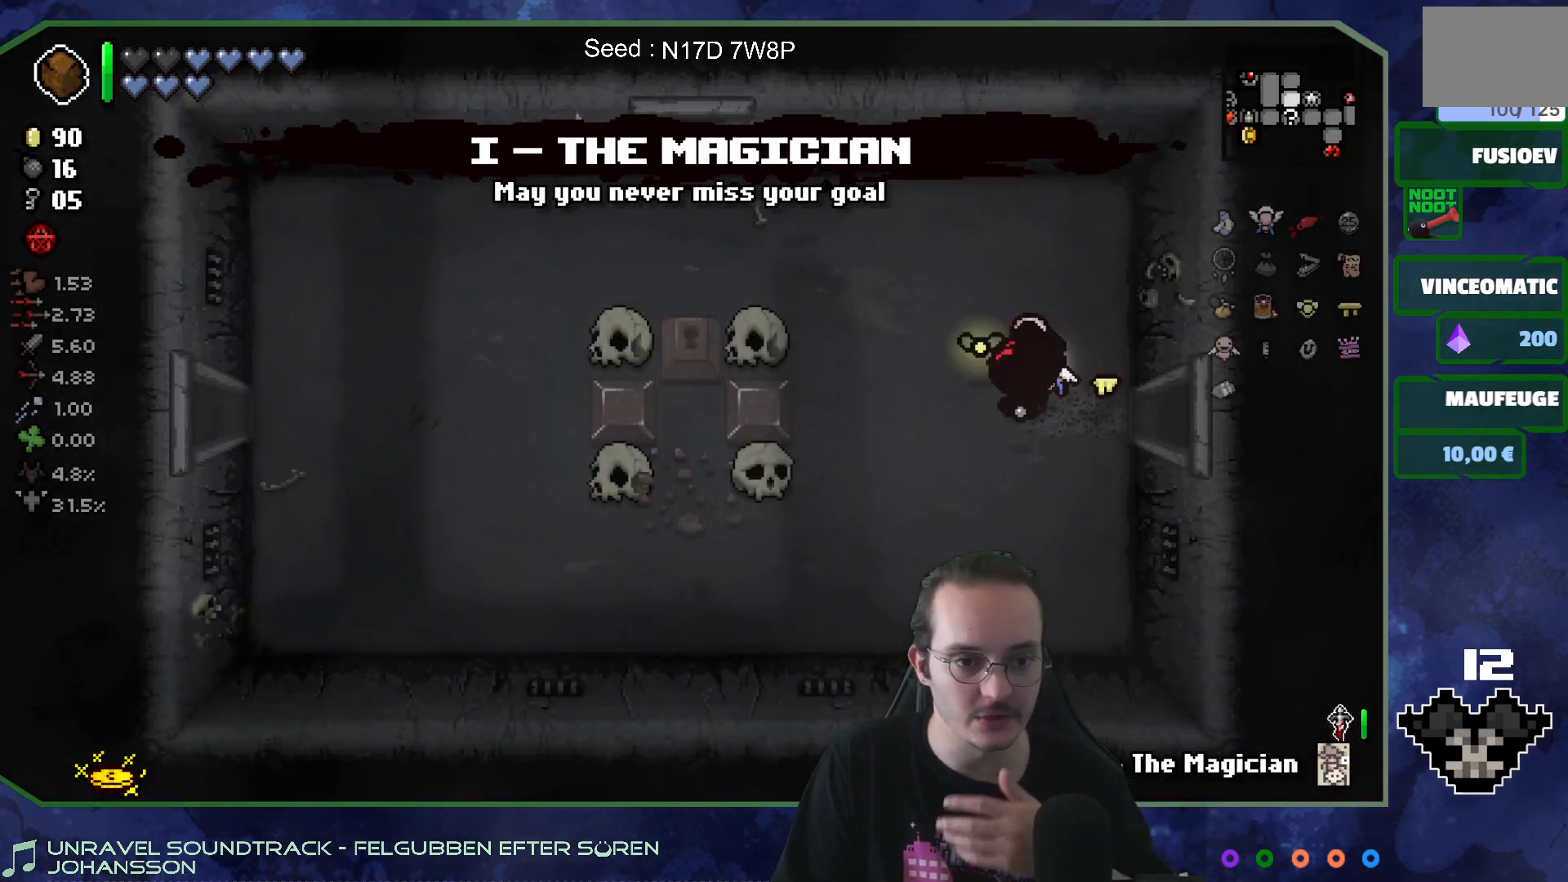
{"buttons": [], "left_stick": "left", "right_stick": "center", "events": [[83, "left_stick", "down-left"], [450, "left_stick", "left"]]}
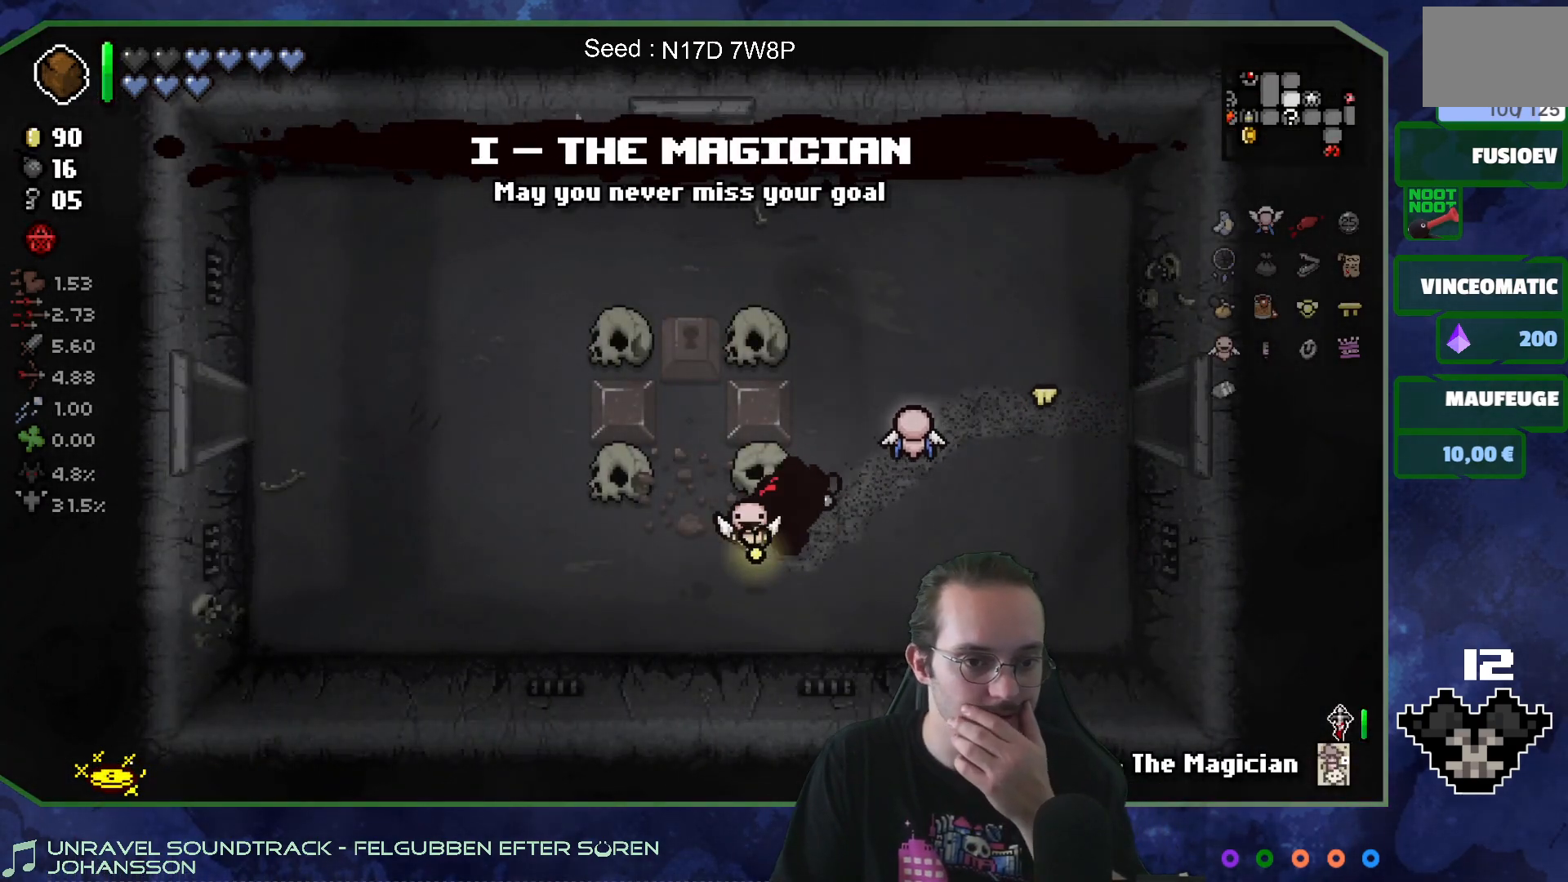
{"buttons": [], "left_stick": "up-left", "right_stick": "center", "events": [[233, "left_stick", "up-left"]]}
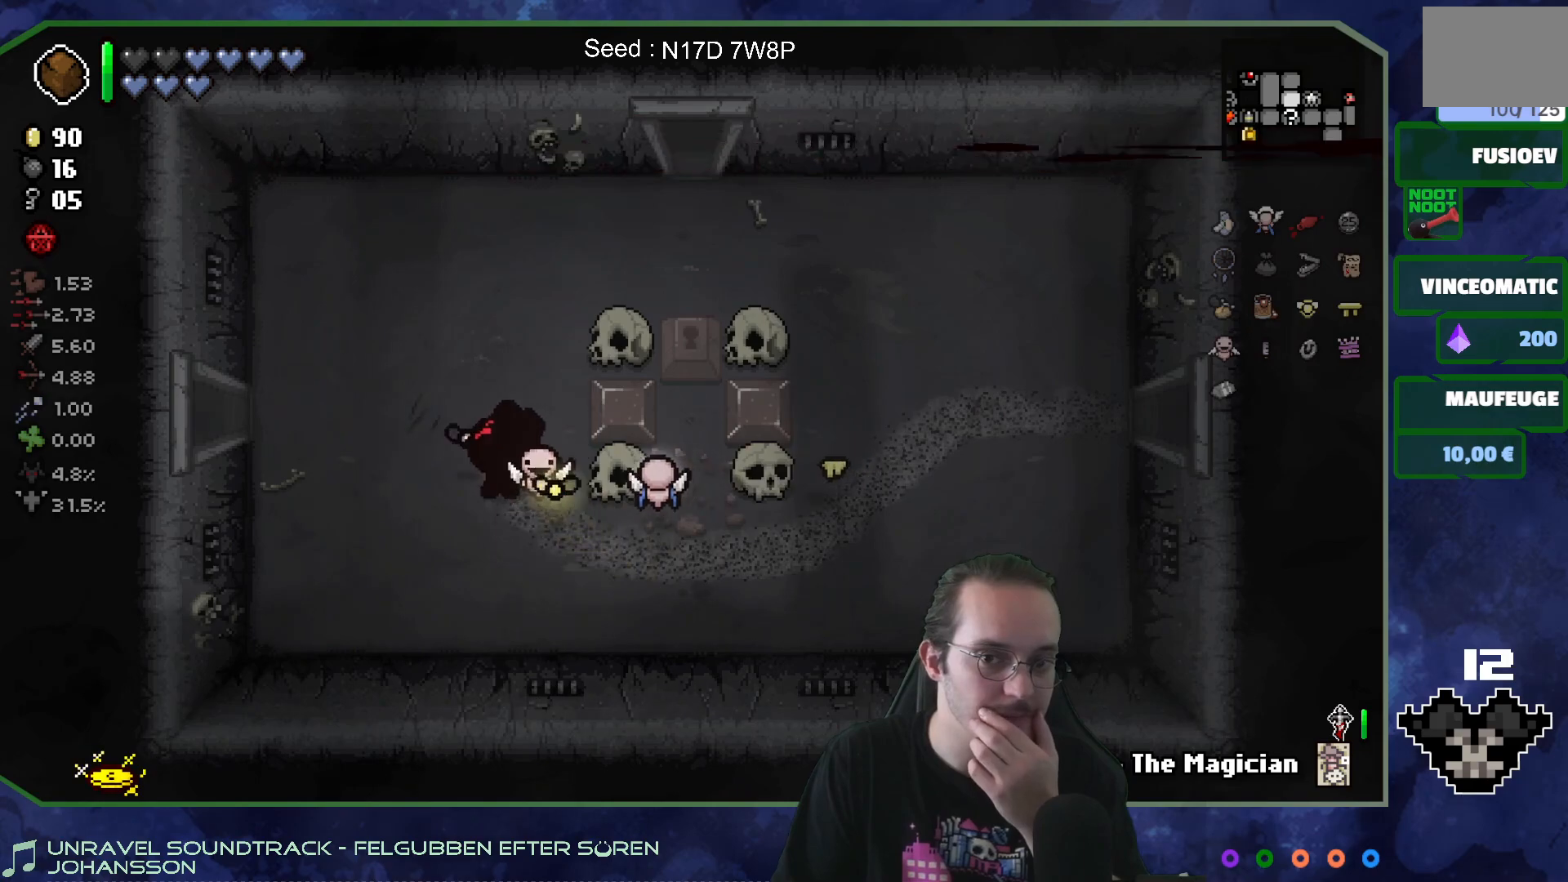
{"buttons": [], "left_stick": "left", "right_stick": "center", "events": [[150, "left_stick", "left"]]}
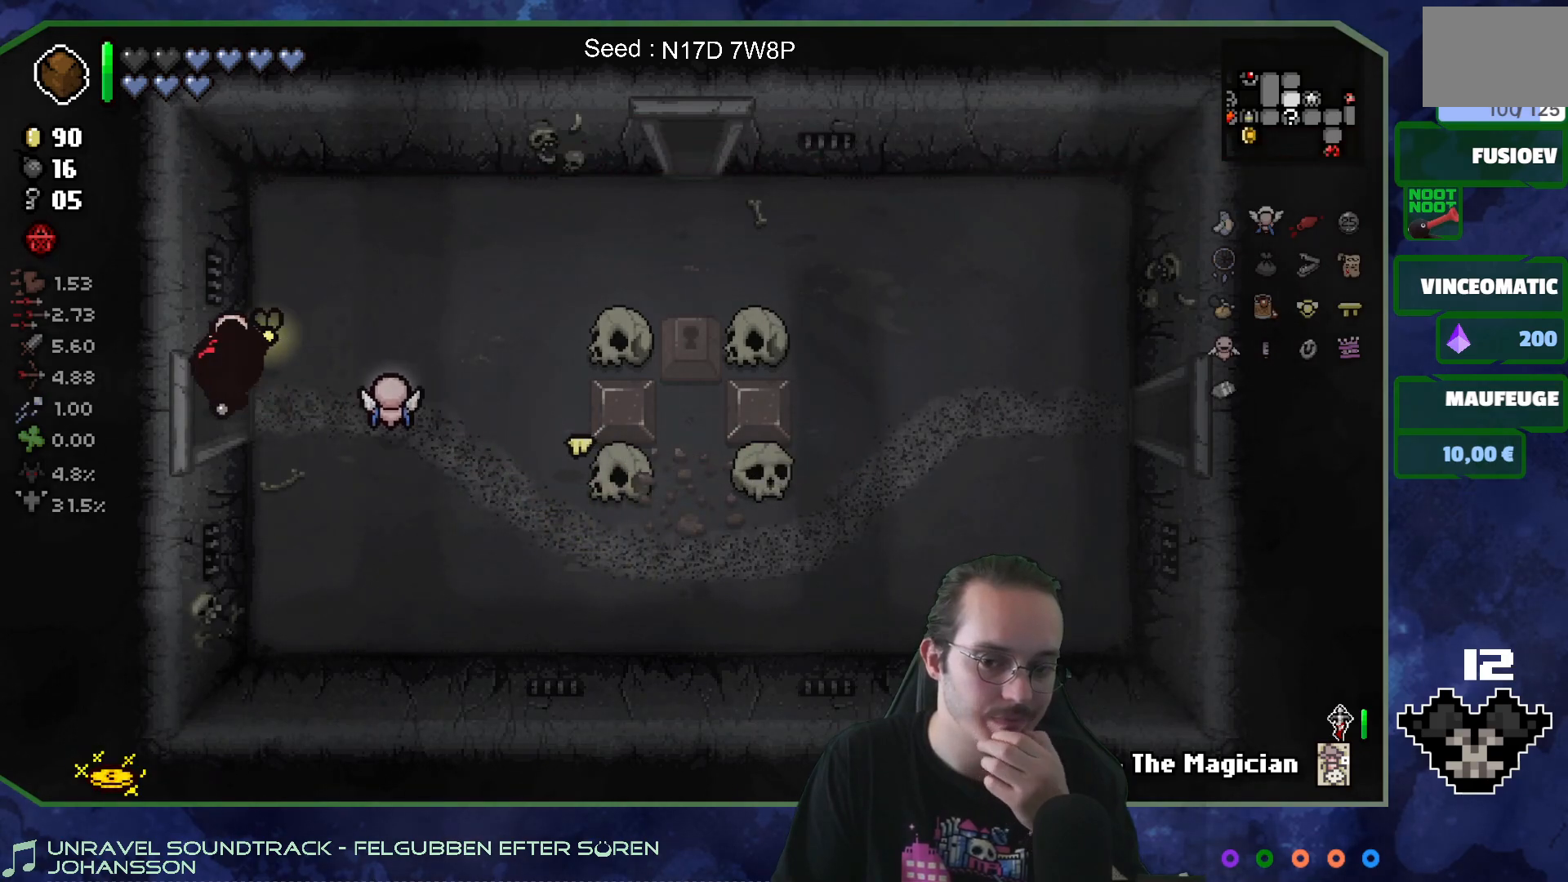
{"buttons": [], "left_stick": "down-left", "right_stick": "center", "events": [[500, "left_stick", "down-left"]]}
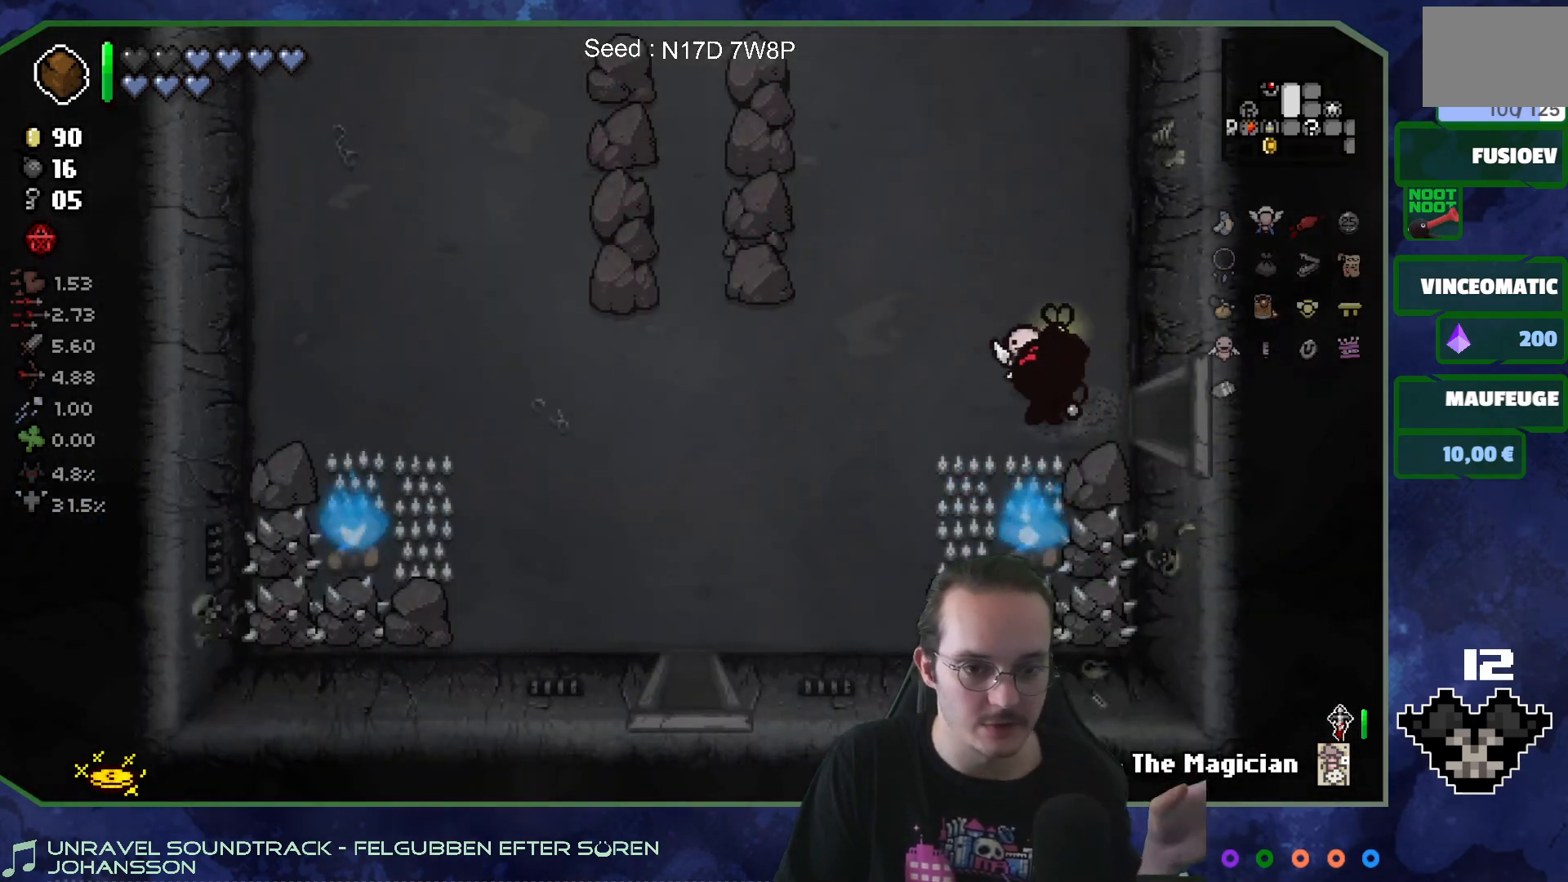
{"buttons": [], "left_stick": "down-left", "right_stick": "center", "events": [[100, "left_stick", "left"], [317, "left_stick", "down-left"]]}
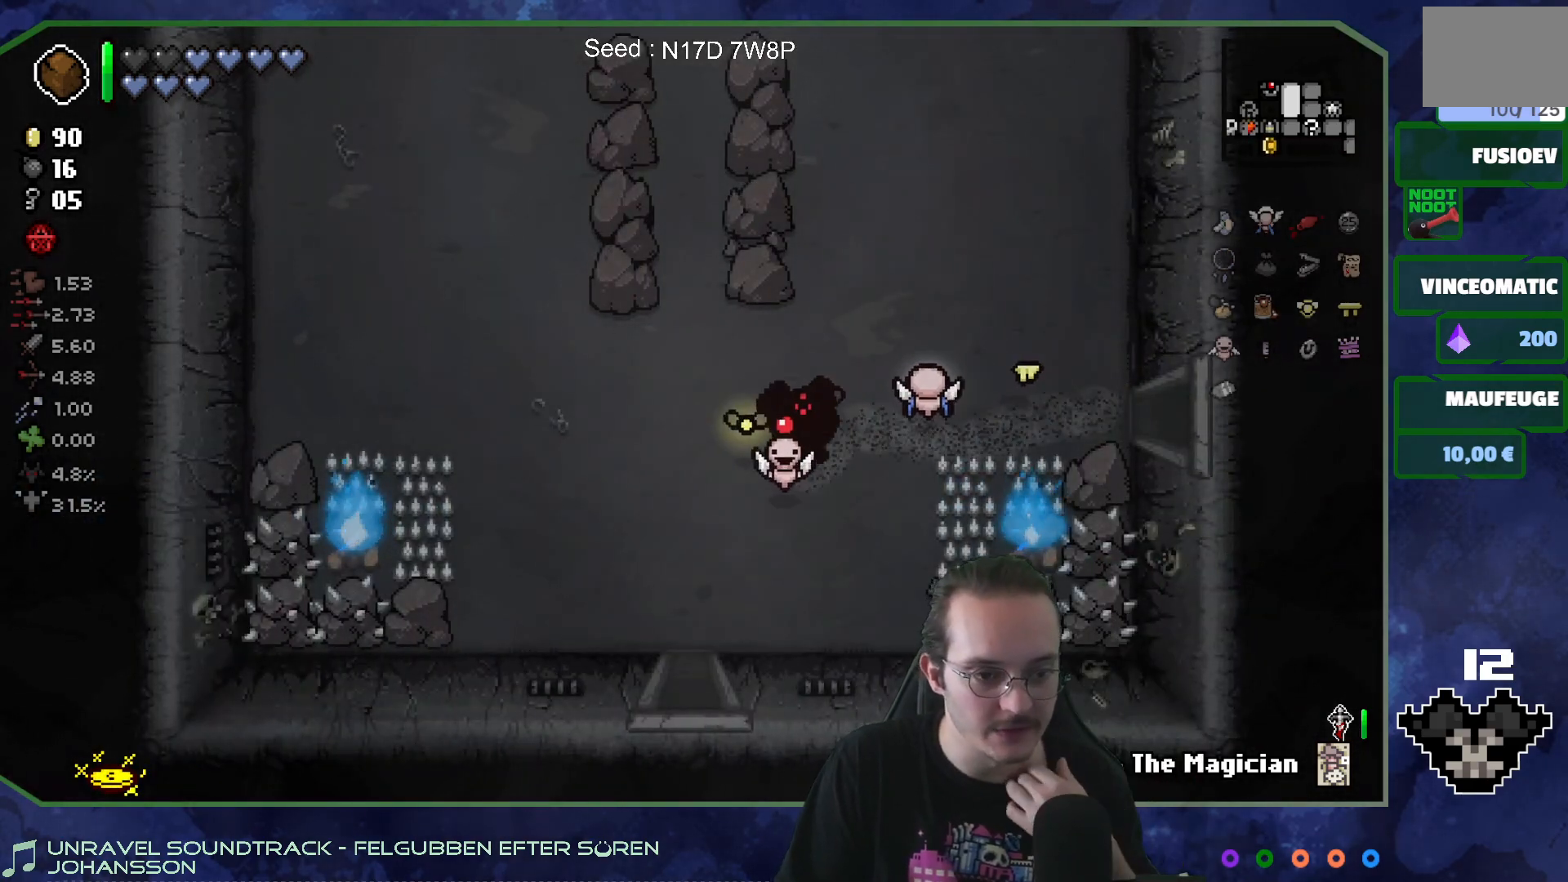
{"buttons": [], "left_stick": "down-right", "right_stick": "center", "events": [[333, "left_stick", "down-right"]]}
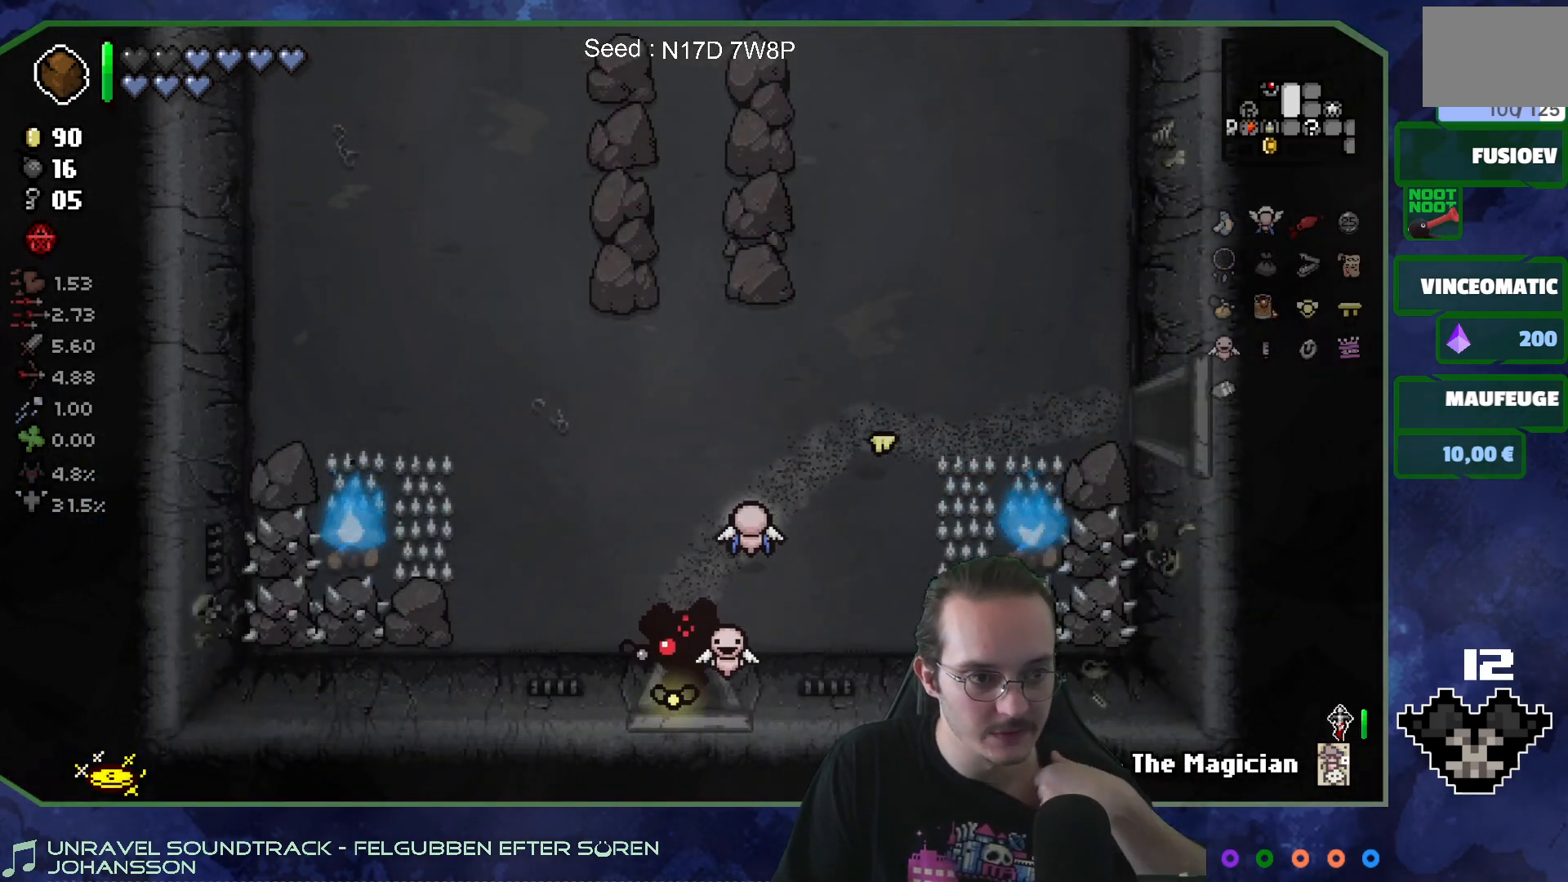
{"buttons": [], "left_stick": "down-left", "right_stick": "center", "events": [[133, "left_stick", "down-left"]]}
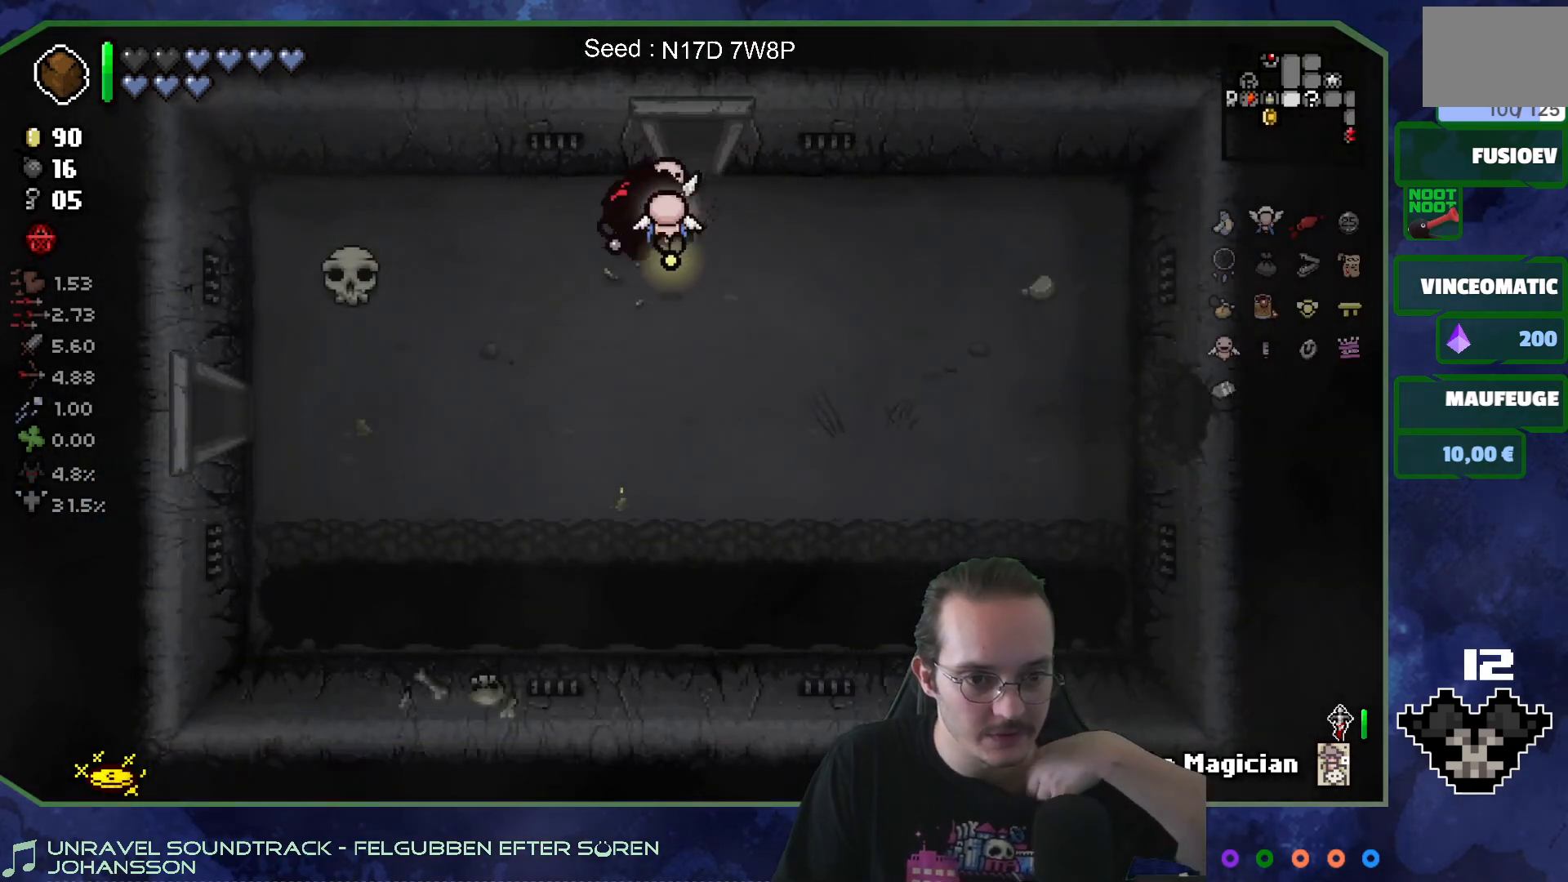
{"buttons": [], "left_stick": "left", "right_stick": "center", "events": [[317, "left_stick", "left"]]}
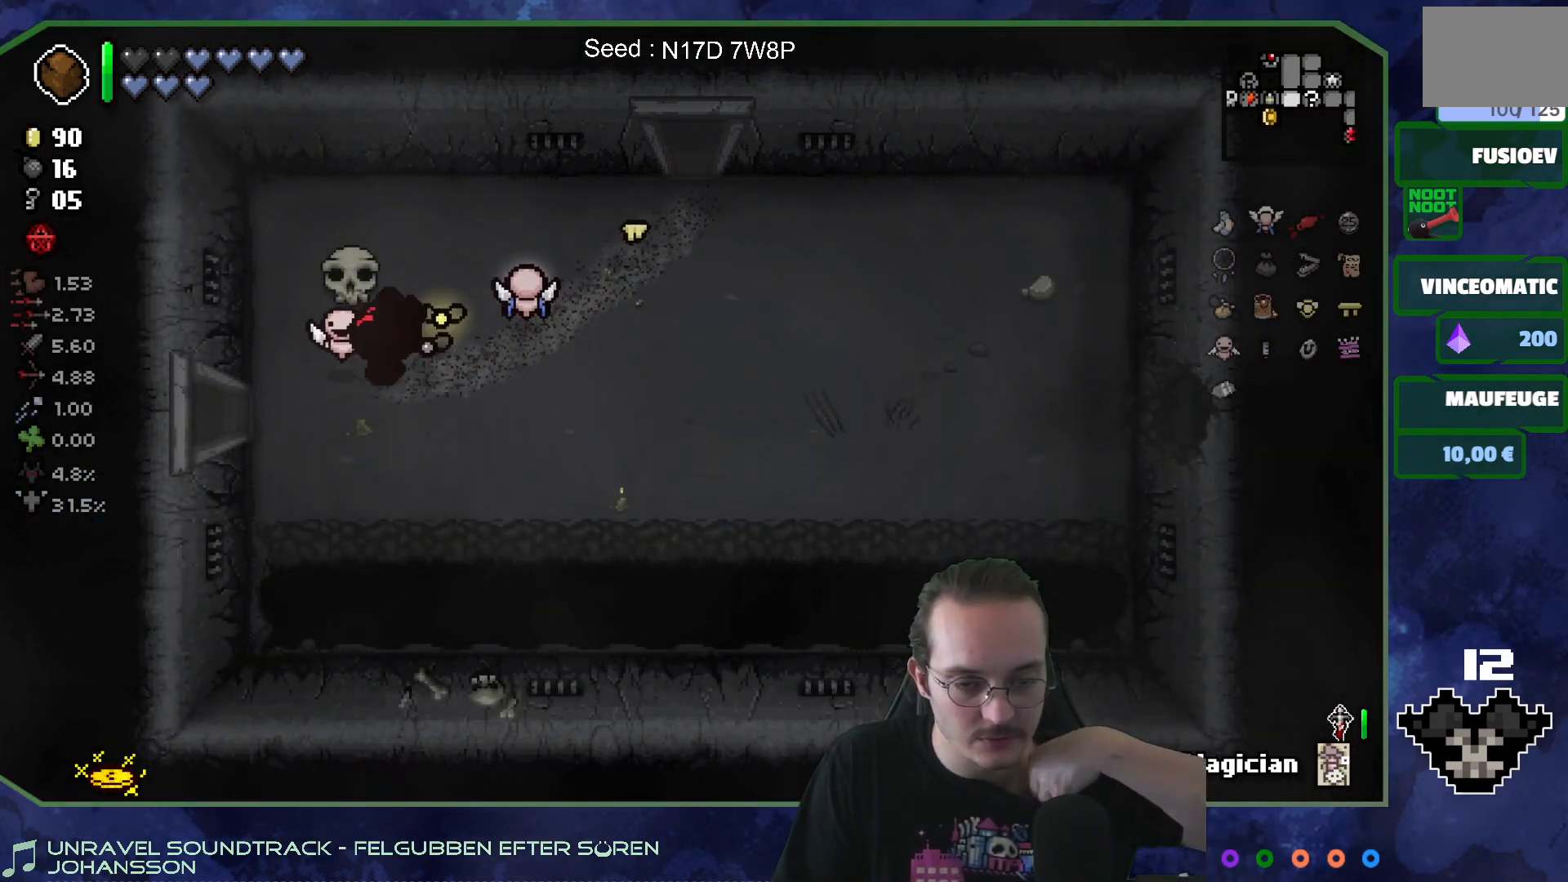
{"buttons": [], "left_stick": "left", "right_stick": "center", "events": [[83, "left_stick", "down-left"], [233, "left_stick", "left"]]}
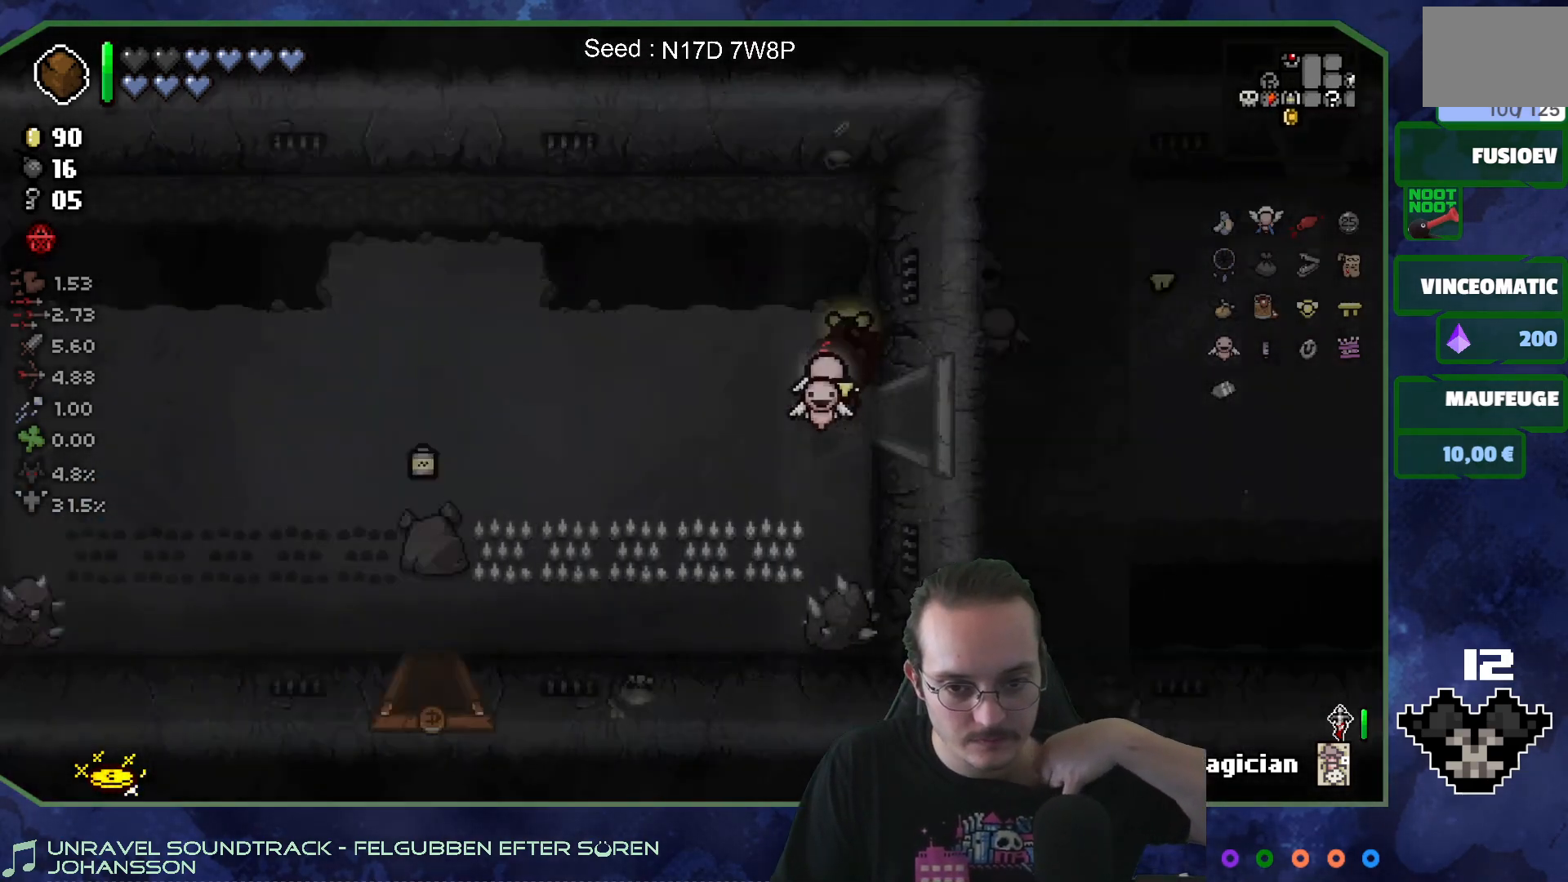
{"buttons": [], "left_stick": "left", "right_stick": "center", "events": []}
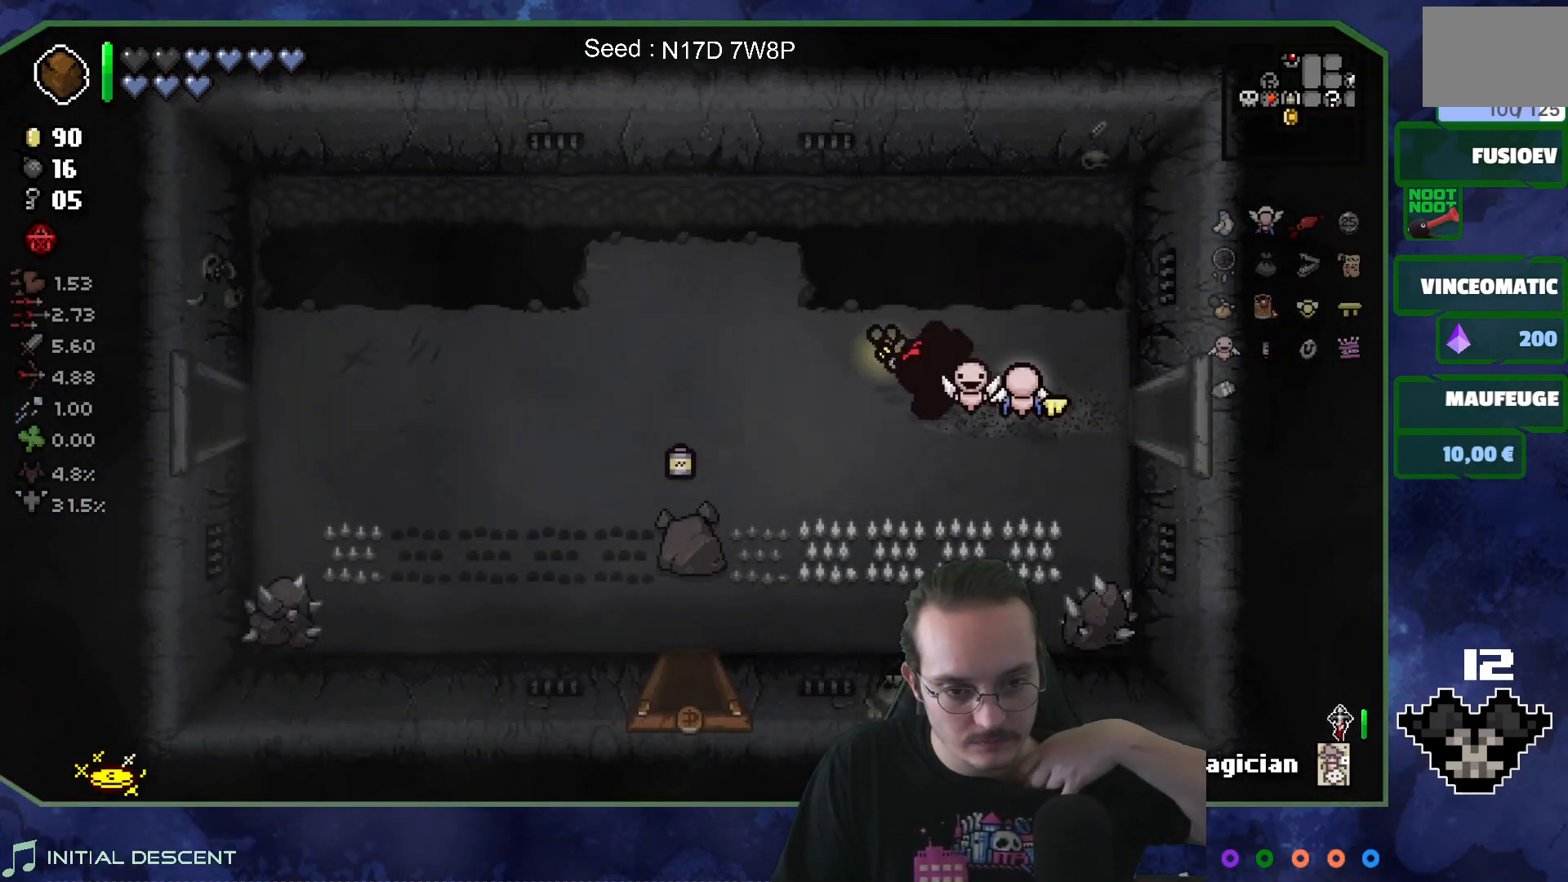
{"buttons": [], "left_stick": "left", "right_stick": "center", "events": []}
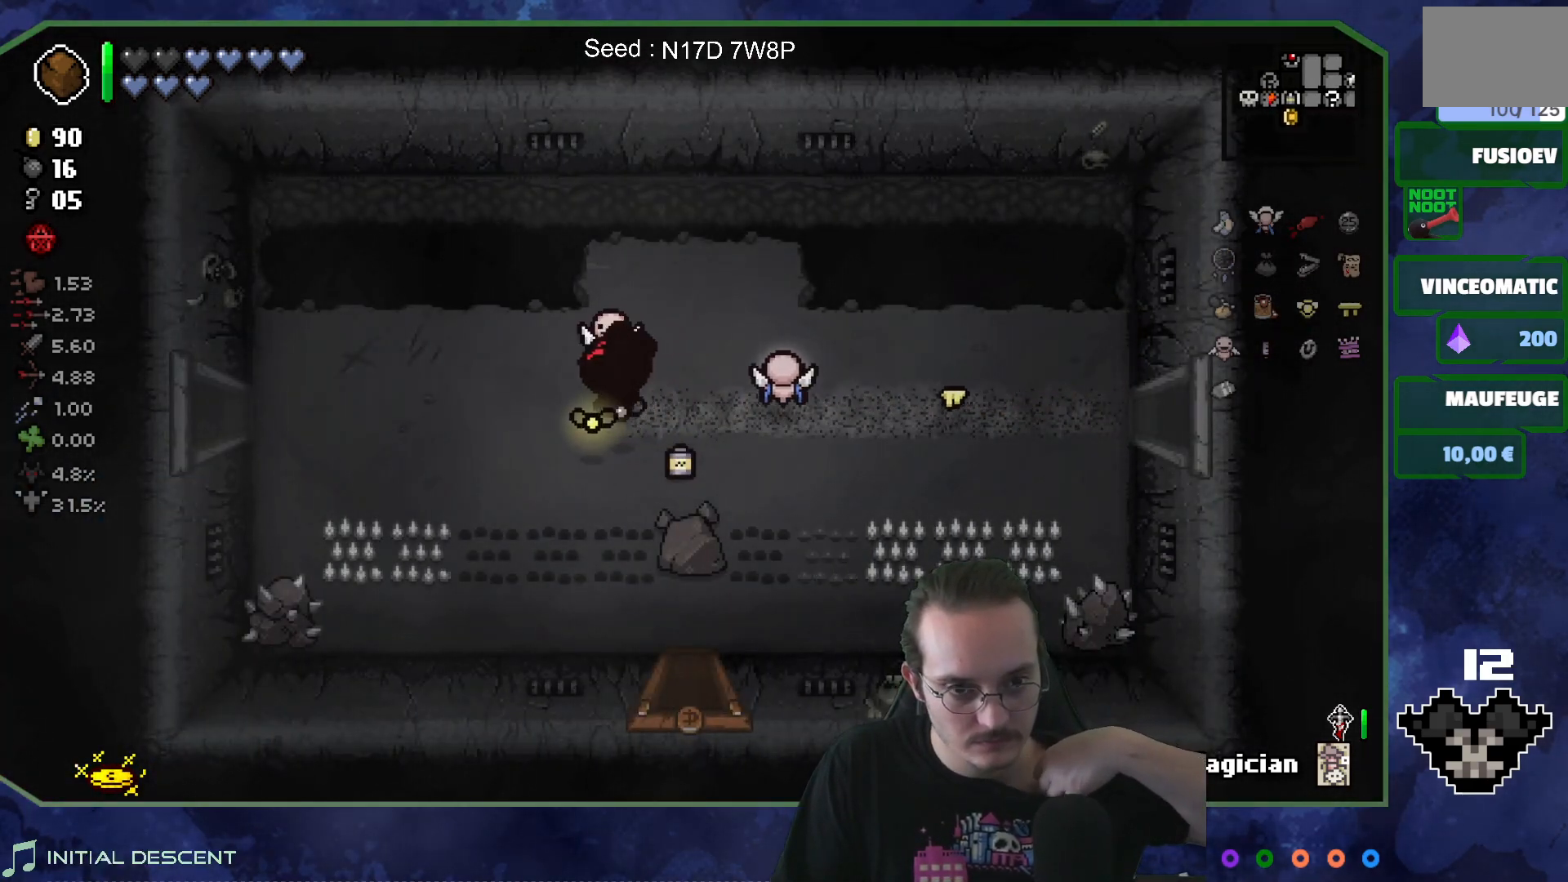
{"buttons": [], "left_stick": "left", "right_stick": "center", "events": []}
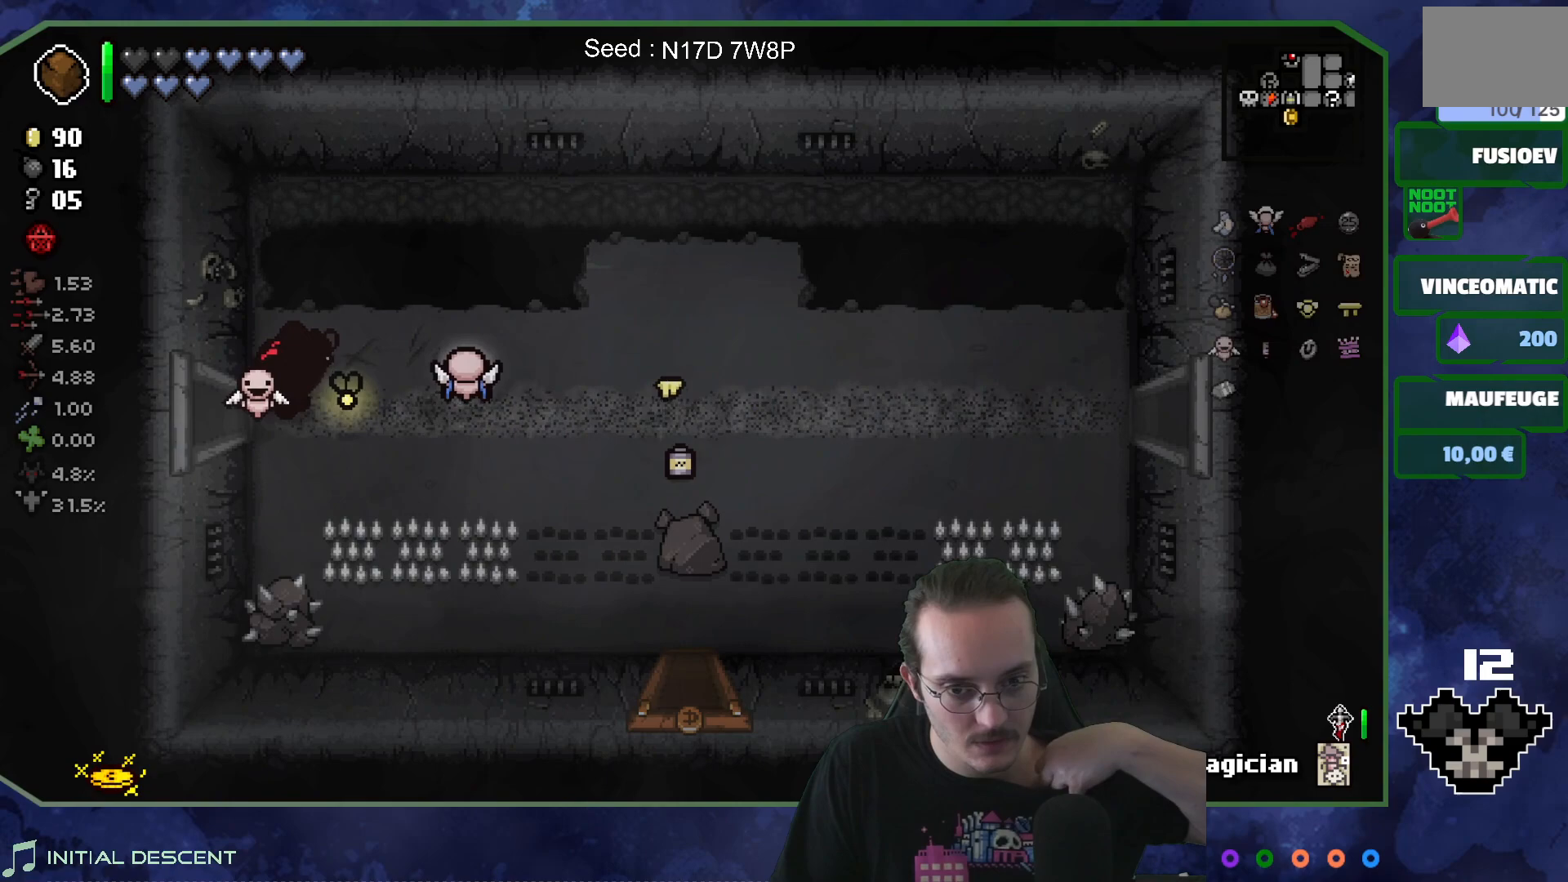
{"buttons": [], "left_stick": "left", "right_stick": "center", "events": []}
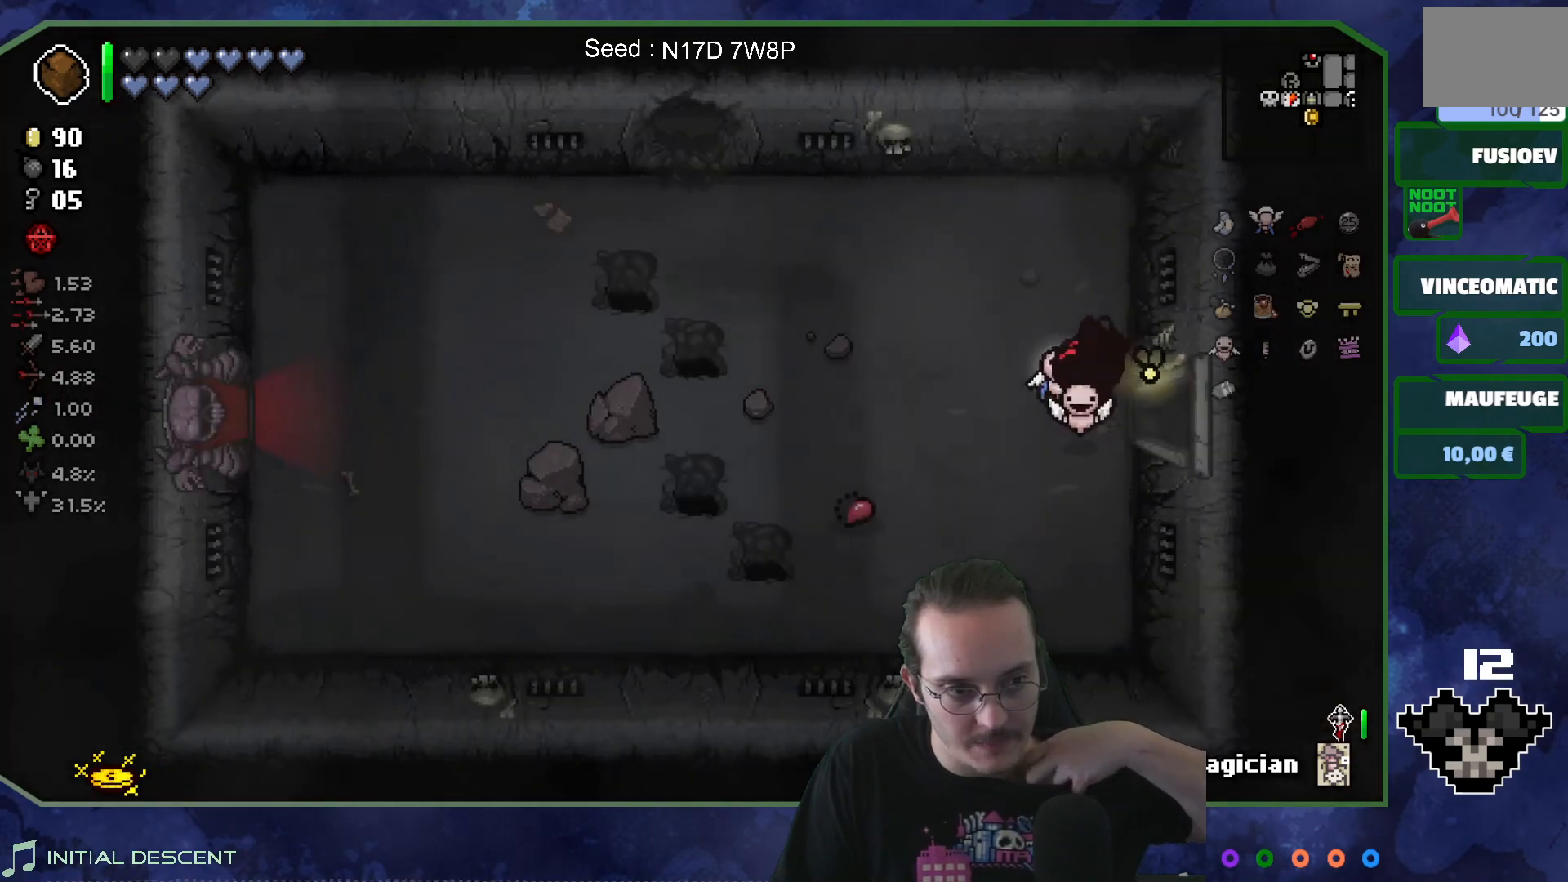
{"buttons": [], "left_stick": "up-left", "right_stick": "center", "events": [[250, "left_stick", "up-left"]]}
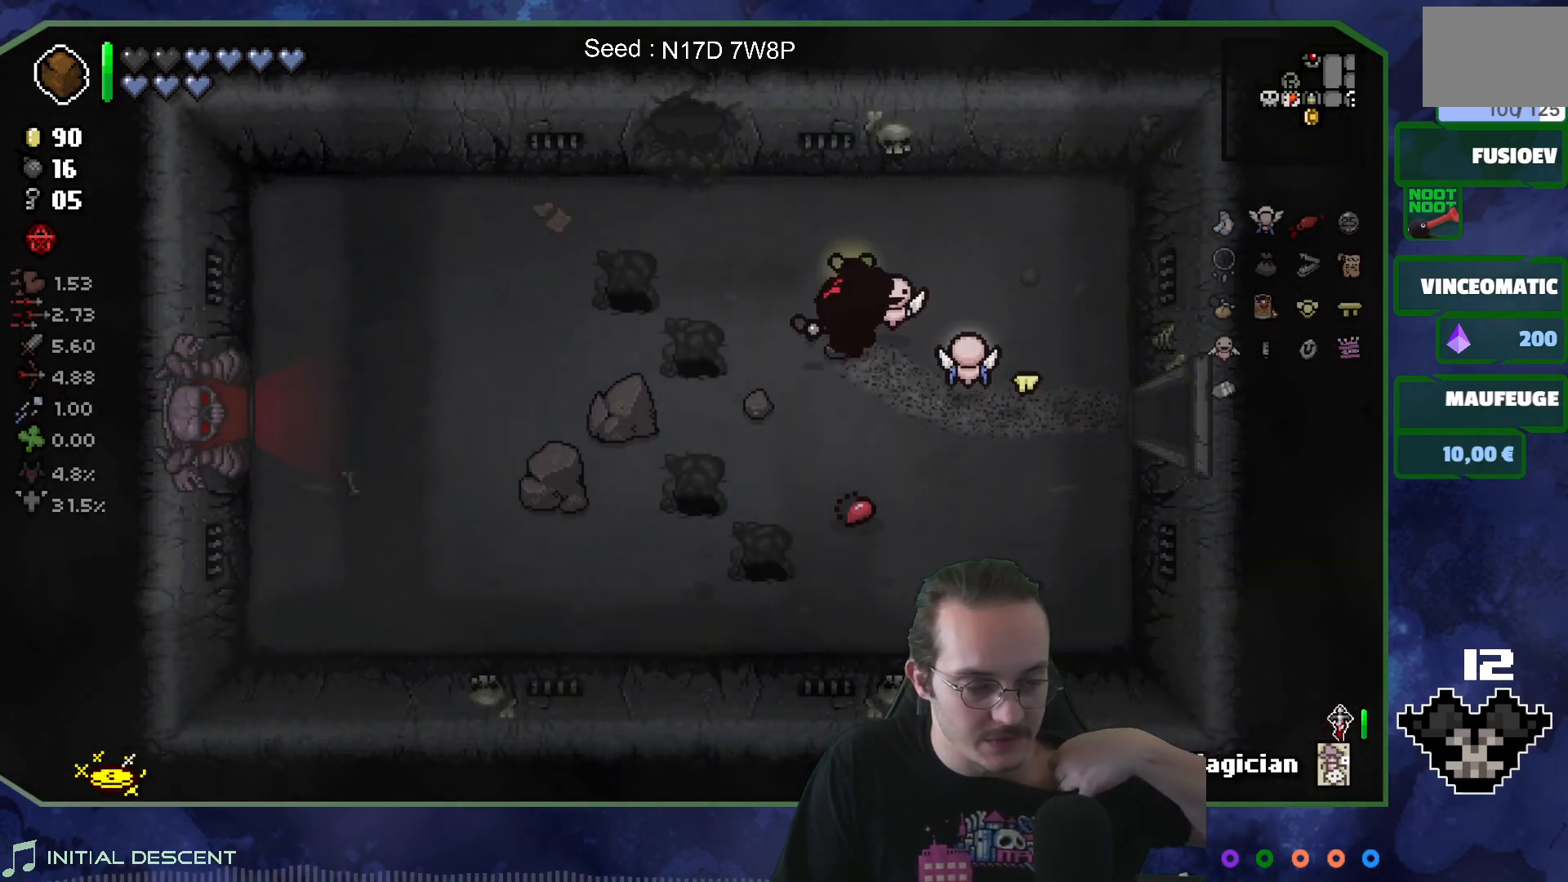
{"buttons": [], "left_stick": "up", "right_stick": "center", "events": [[267, "left_stick", "up"]]}
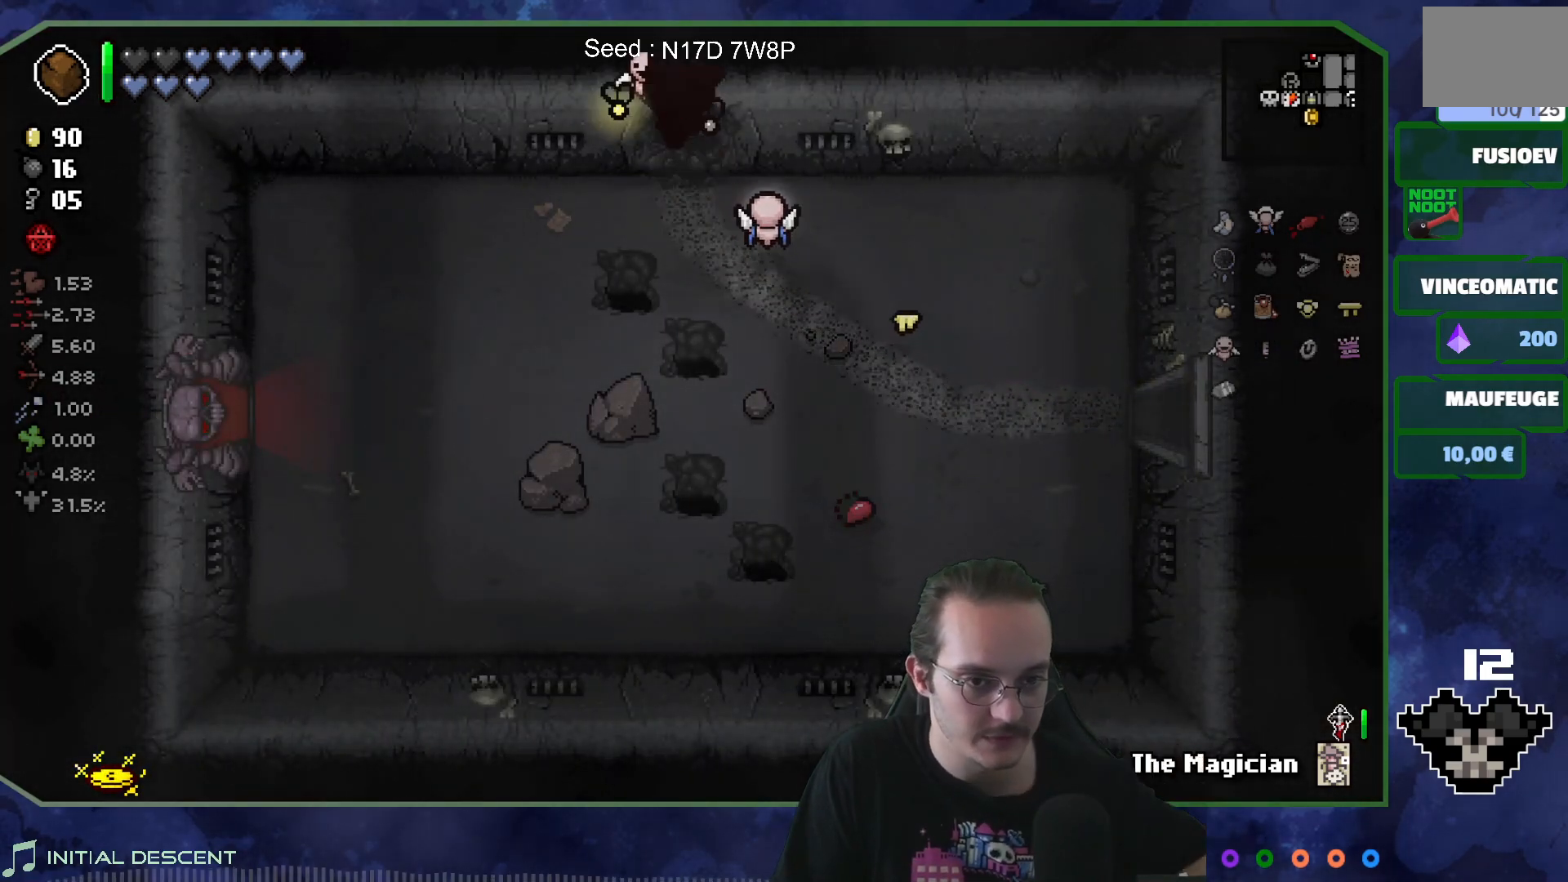
{"buttons": [], "left_stick": "up-left", "right_stick": "center", "events": [[200, "left_stick", "center"], [300, "left_stick", "left"], [383, "left_stick", "up-left"]]}
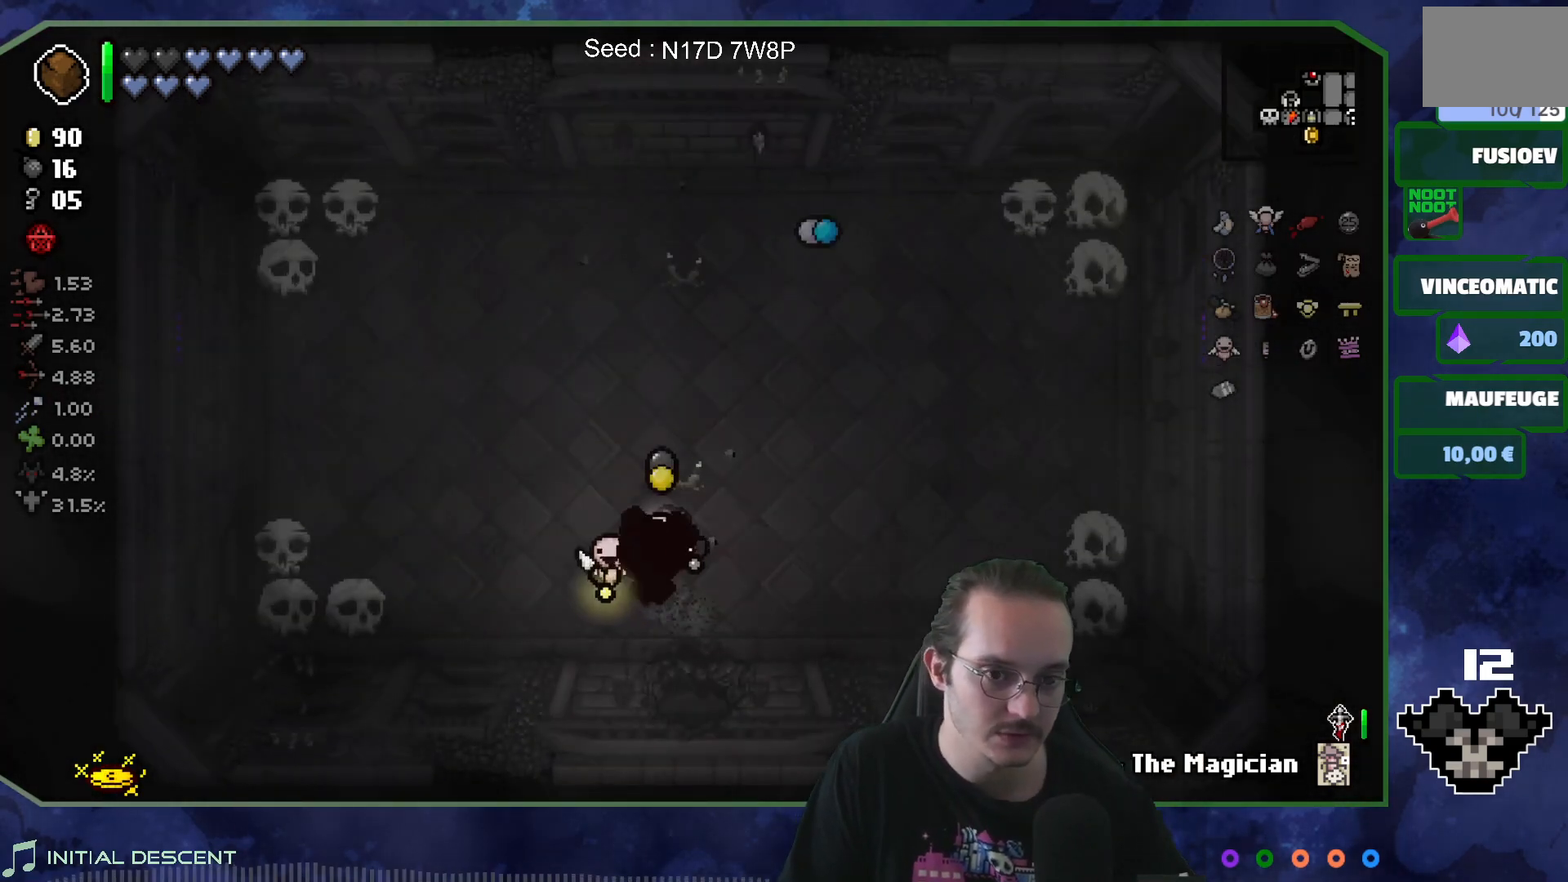
{"buttons": [], "left_stick": "up-right", "right_stick": "center", "events": [[100, "left_stick", "up-right"]]}
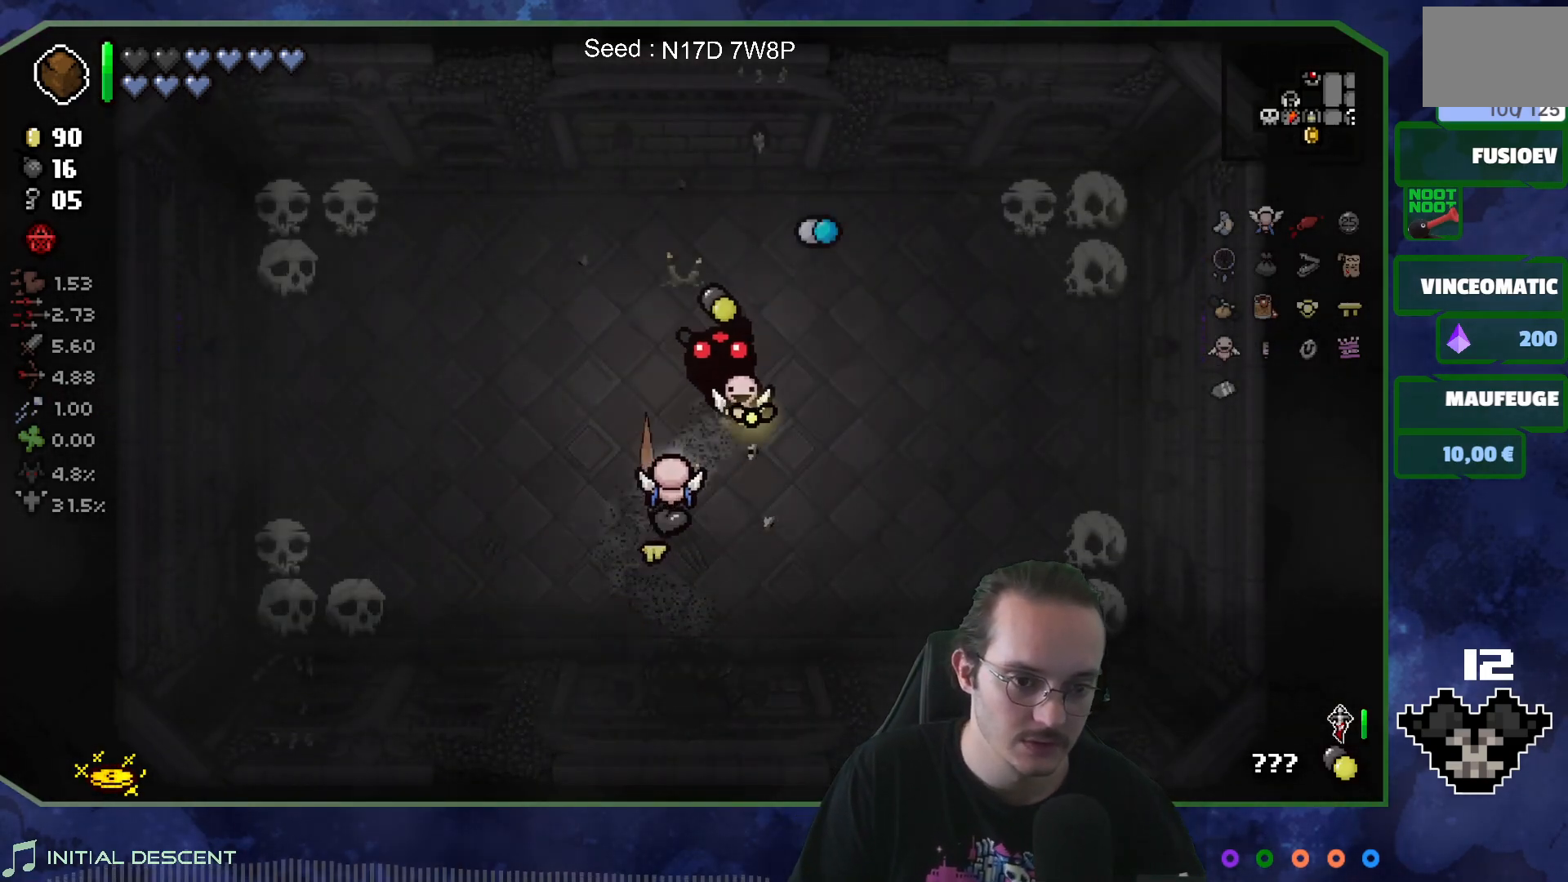
{"buttons": [], "left_stick": "down-right", "right_stick": "center", "events": [[367, "left_stick", "down-right"]]}
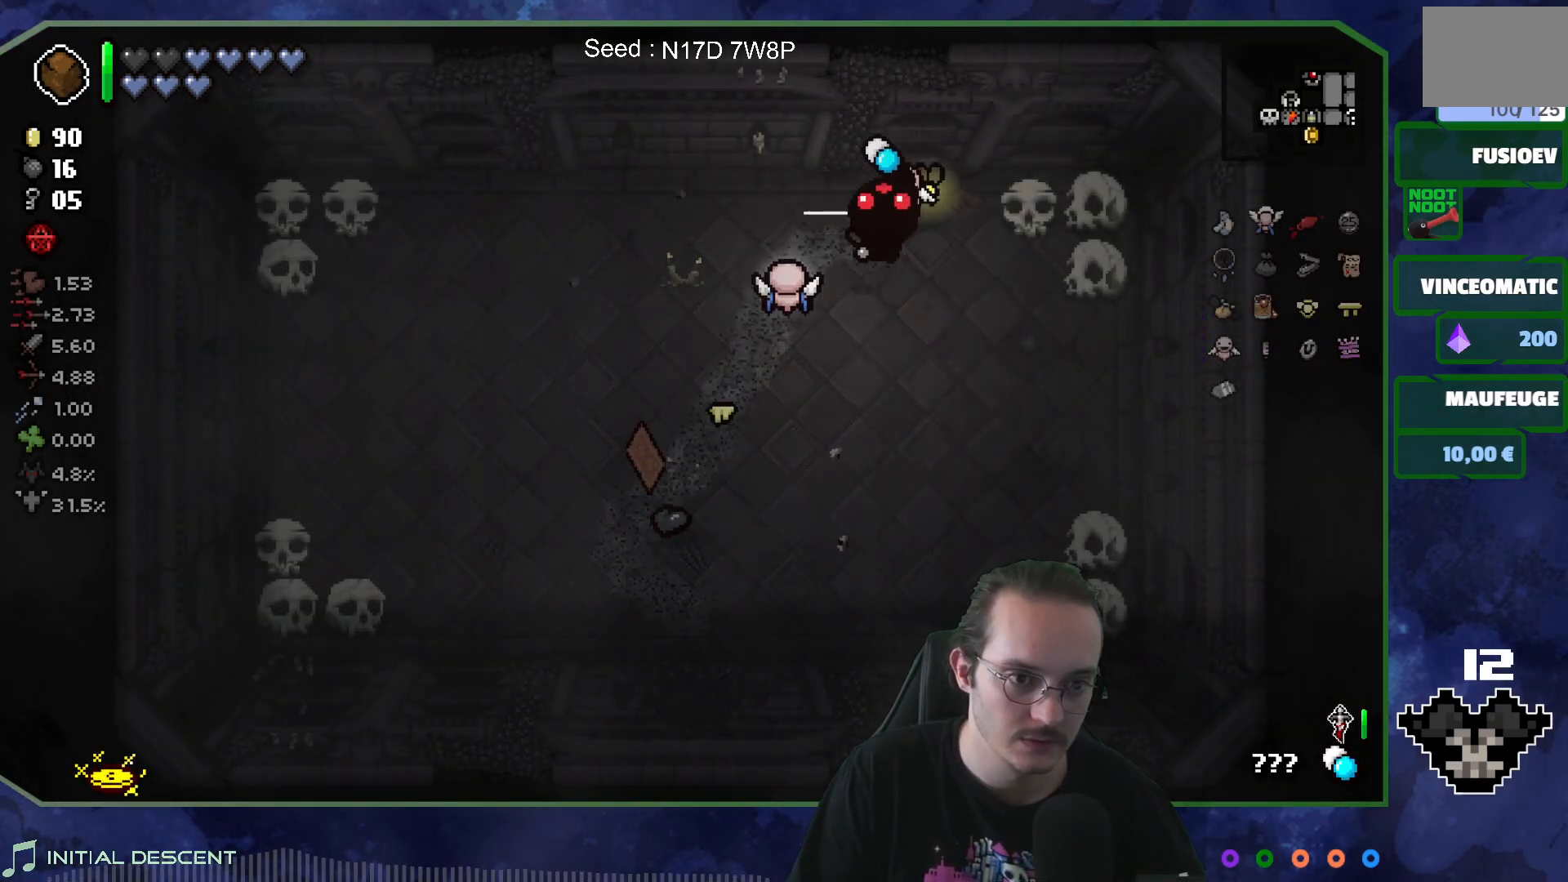
{"buttons": [], "left_stick": "down-left", "right_stick": "center", "events": [[67, "left_stick", "down-left"]]}
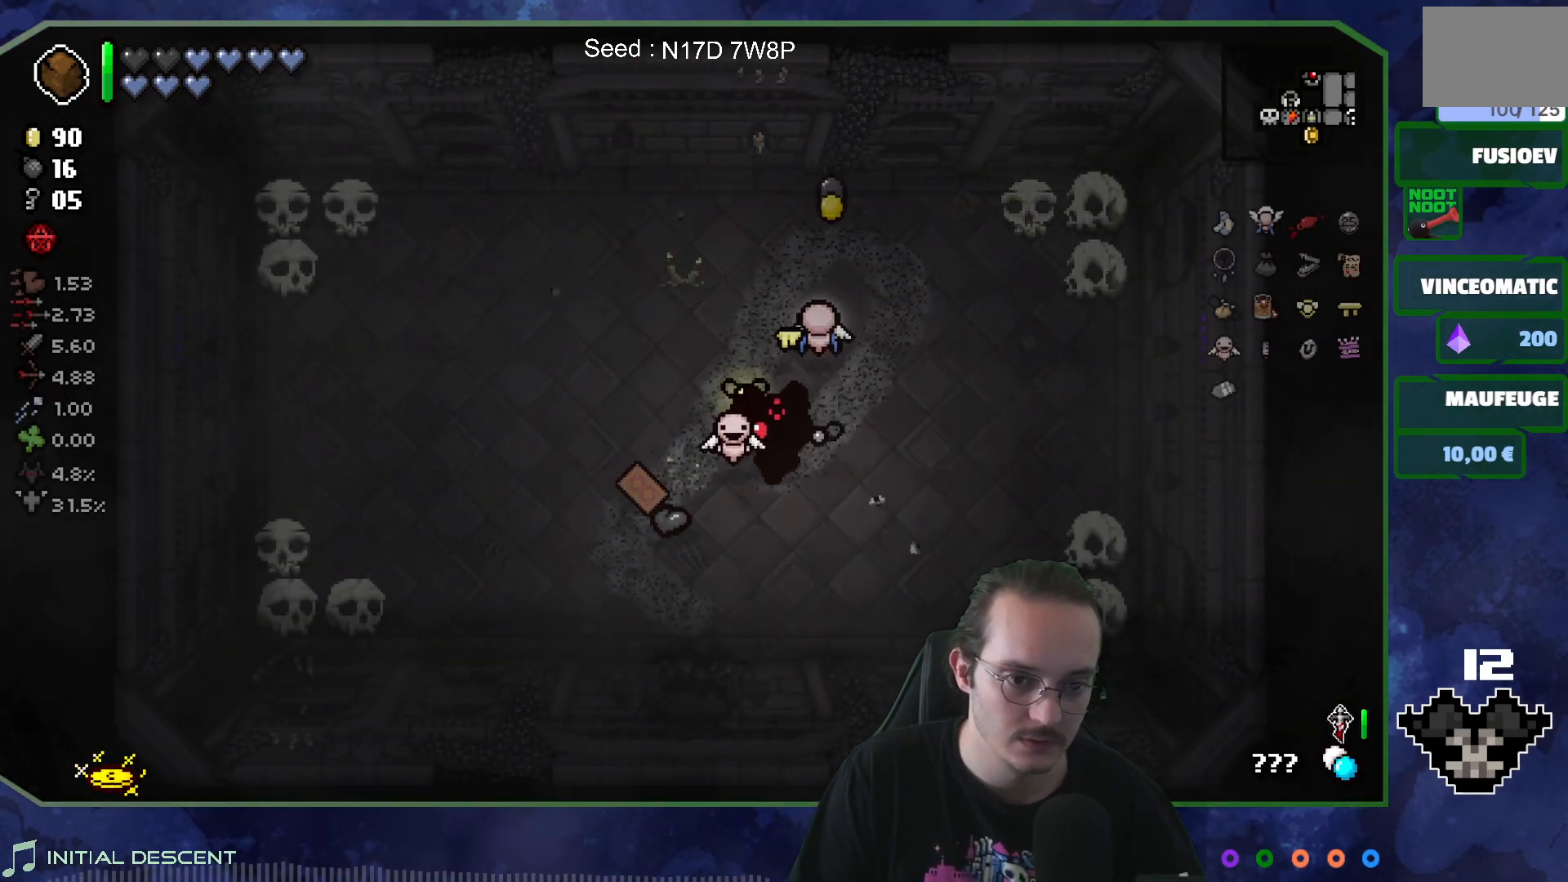
{"buttons": [], "left_stick": "up-left", "right_stick": "center", "events": [[183, "left_stick", "left"], [317, "left_stick", "up-left"]]}
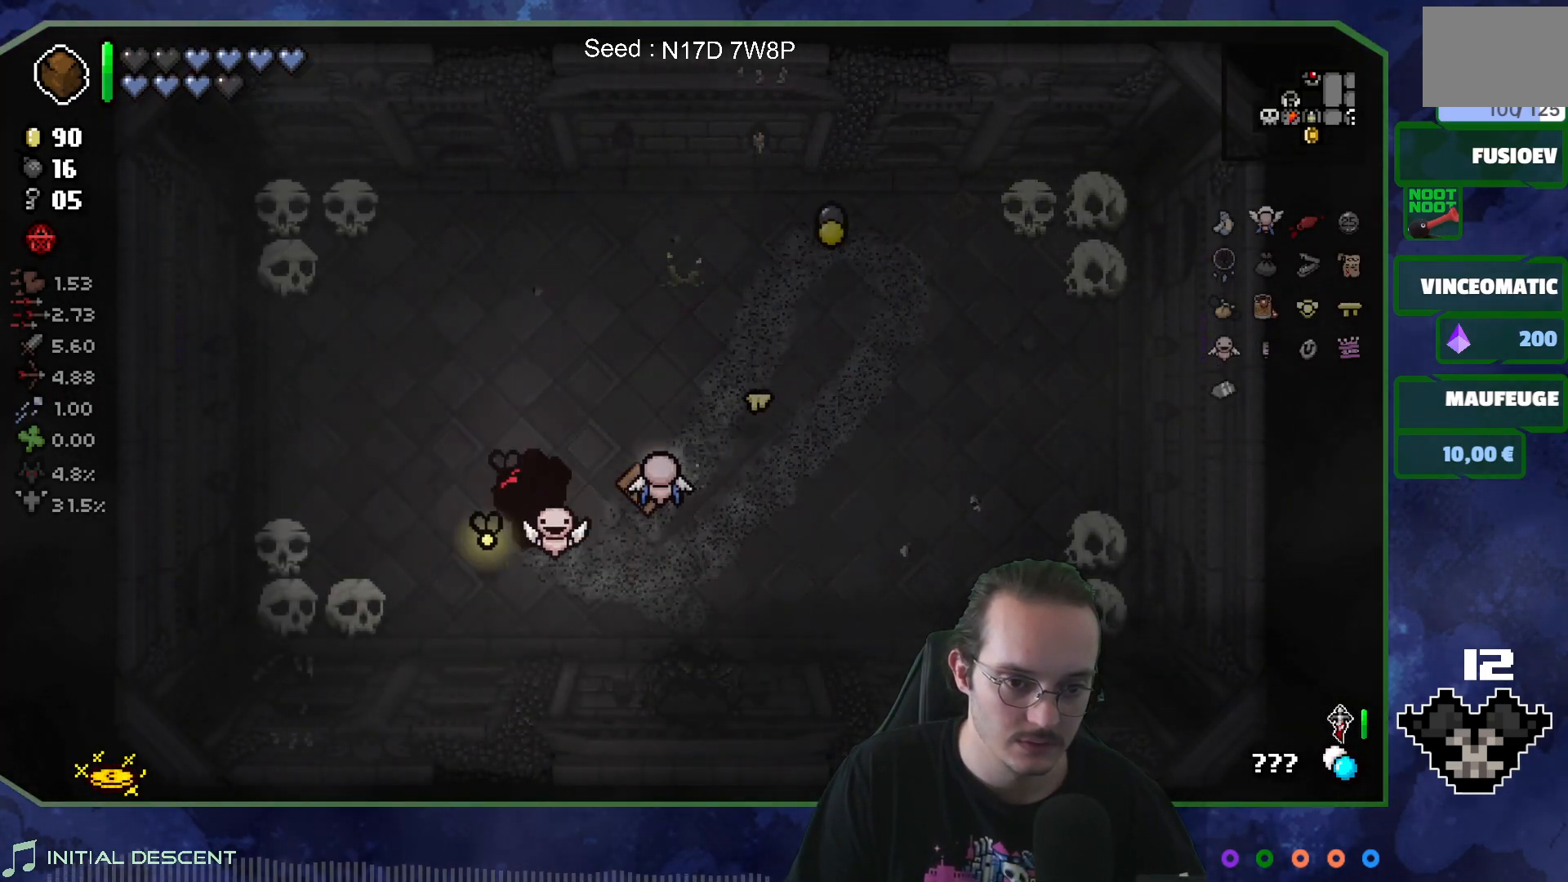
{"buttons": [], "left_stick": "up", "right_stick": "center", "events": [[33, "left_stick", "left"], [150, "left_stick", "down-left"], [333, "left_stick", "up"]]}
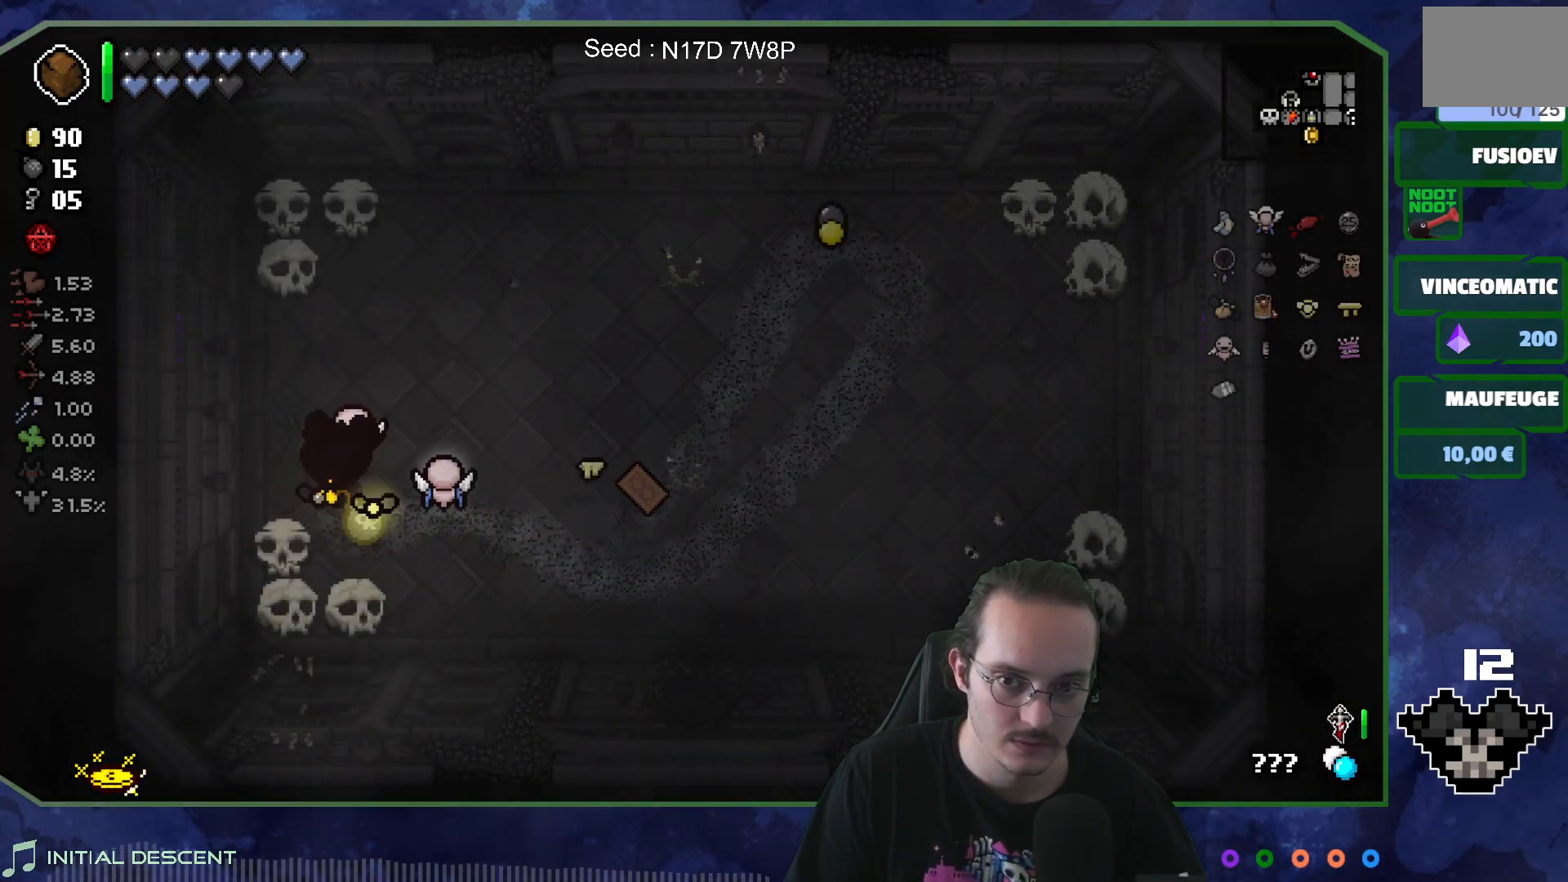
{"buttons": [], "left_stick": "center", "right_stick": "center", "events": [[383, "left_stick", "center"]]}
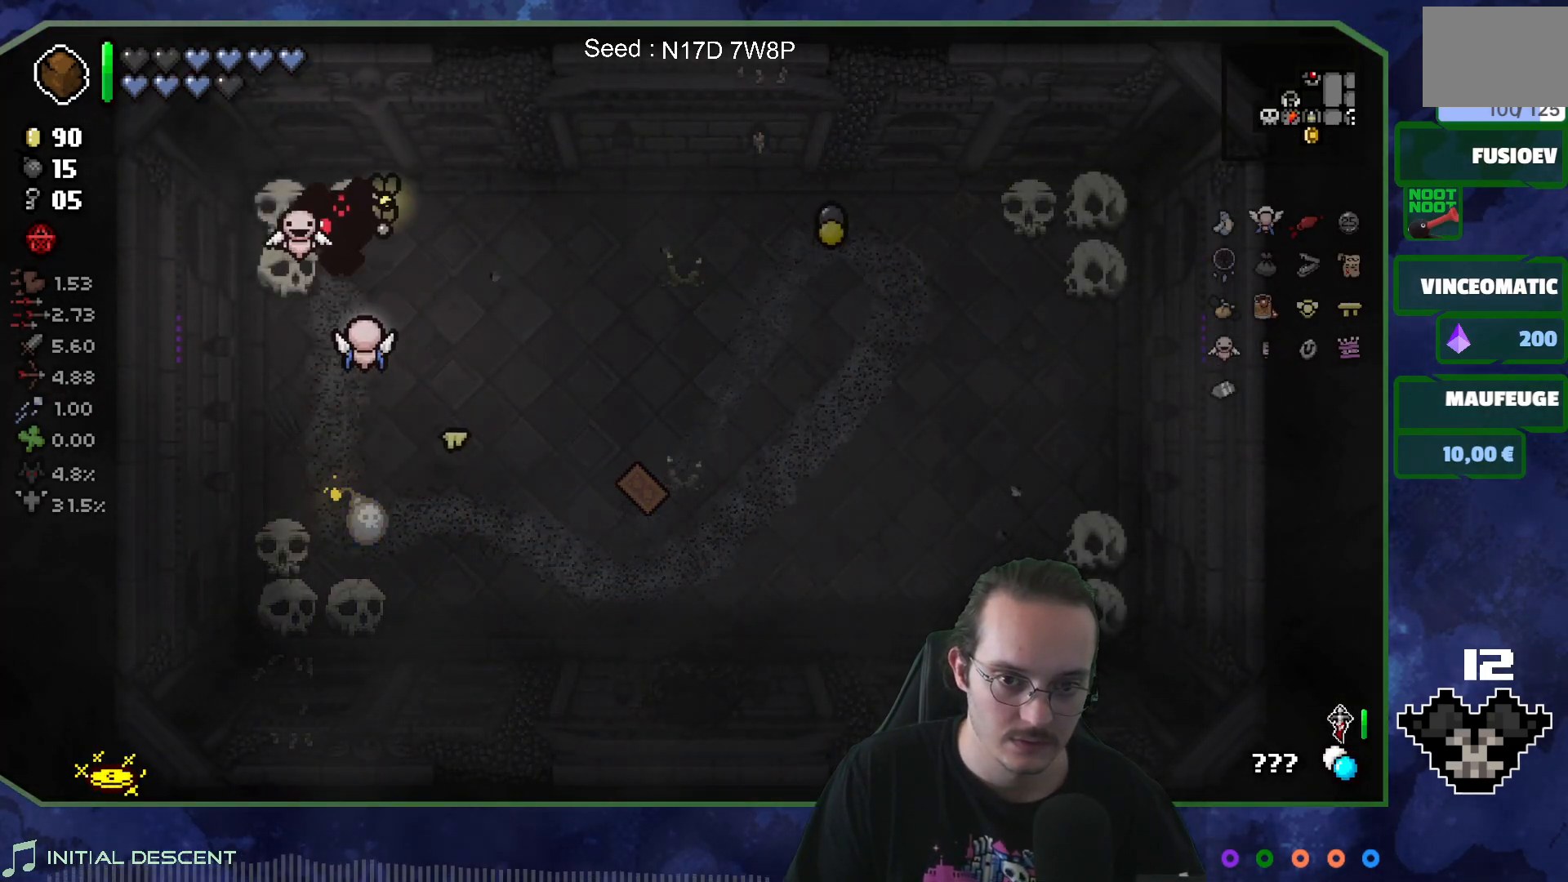
{"buttons": [], "left_stick": "center", "right_stick": "center", "events": []}
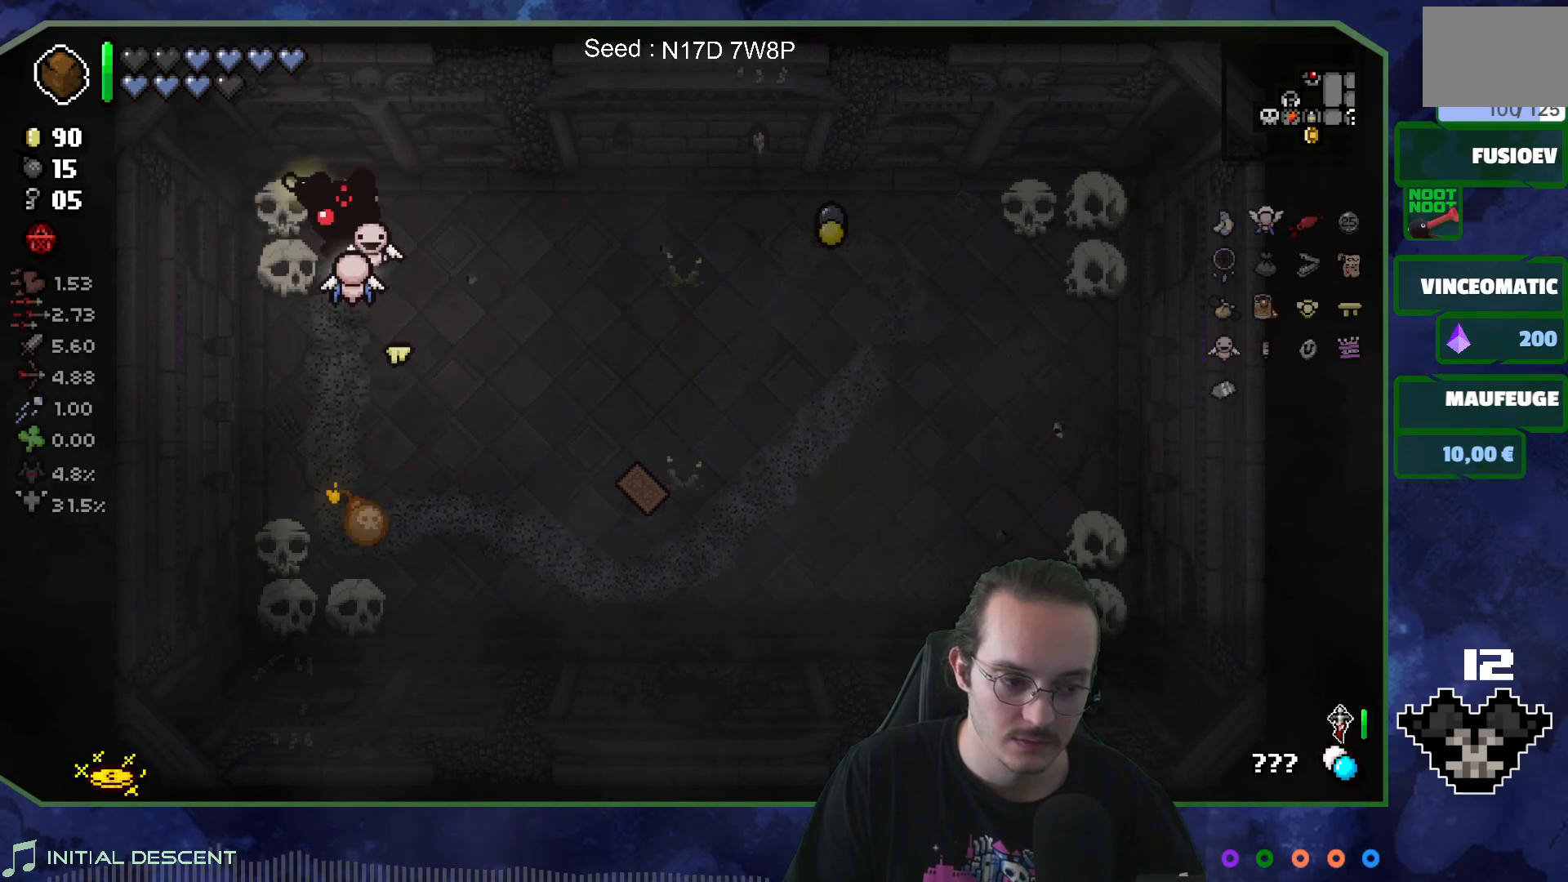
{"buttons": [], "left_stick": "right", "right_stick": "center", "events": [[300, "left_stick", "right"]]}